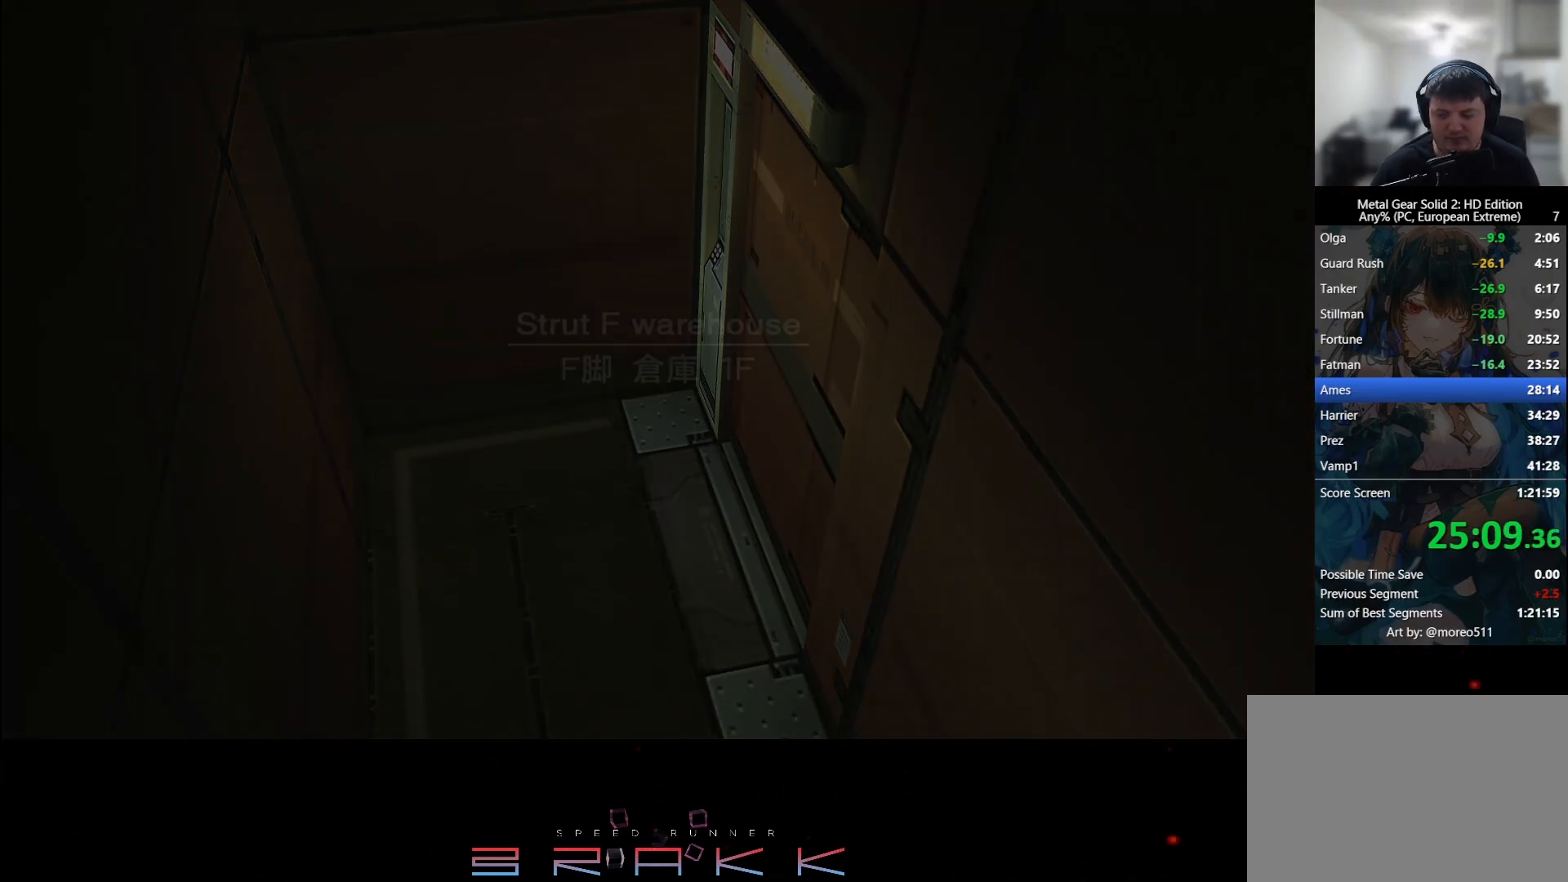
Gameplay with a controller (PlayStation layout); each line is a JSON object with the inputs held at the frame after it. "button_events" lists button changes between this image and that frame as [ms after this image, input, new state], when the widget could be followed in between (sticks are given only as held states). Not read: DPAD_RIGHT.
{"buttons": [], "left_stick": "center", "right_stick": "center", "button_events": [[50, "CIRCLE", "up"]]}
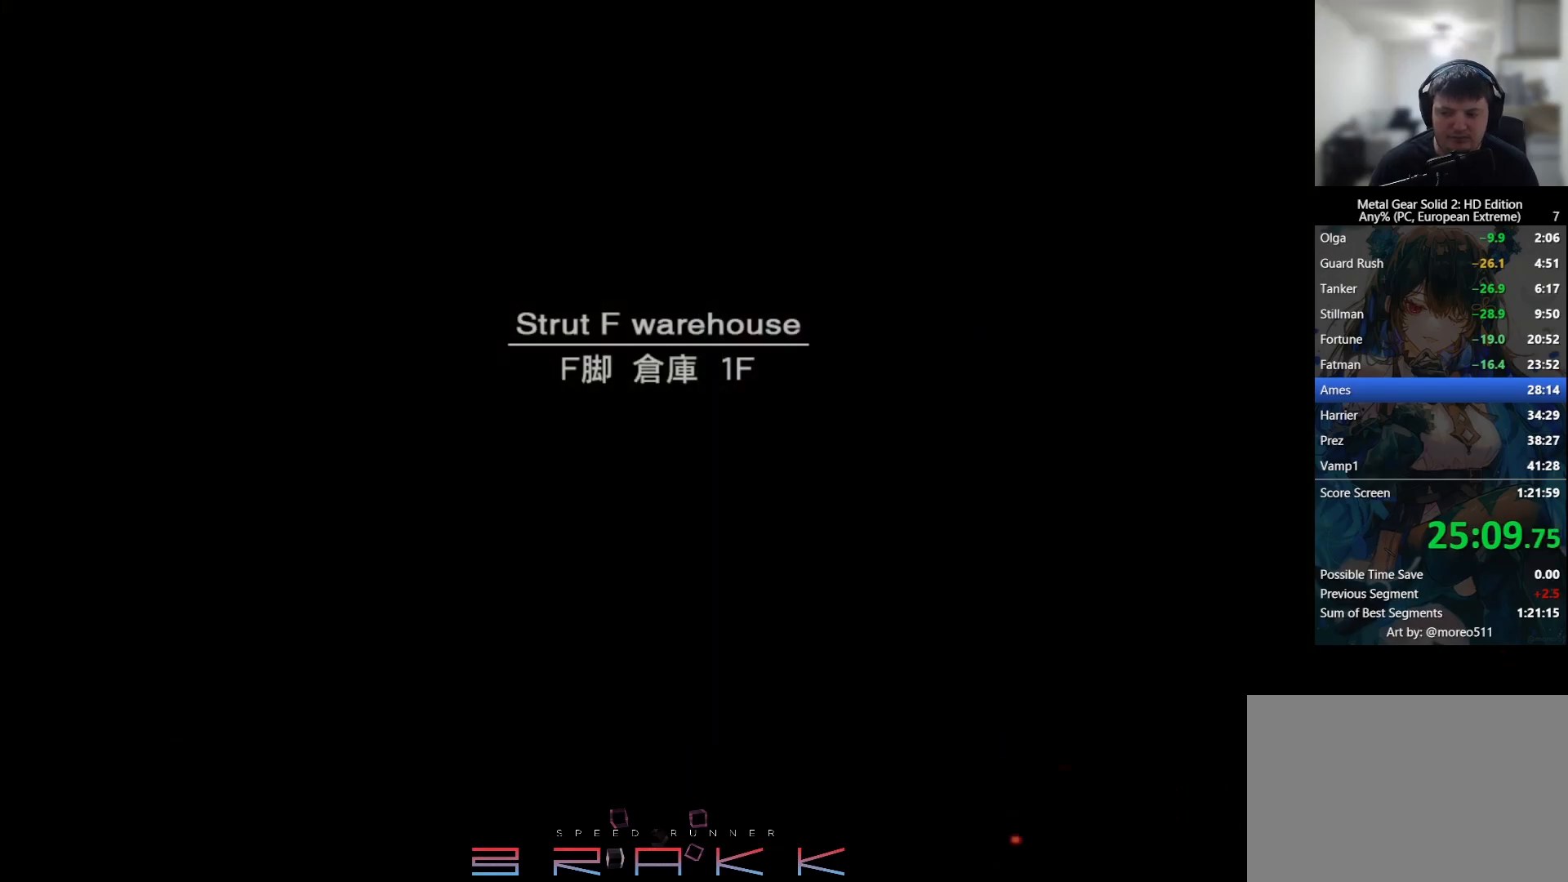
{"buttons": [], "left_stick": "center", "right_stick": "center", "button_events": []}
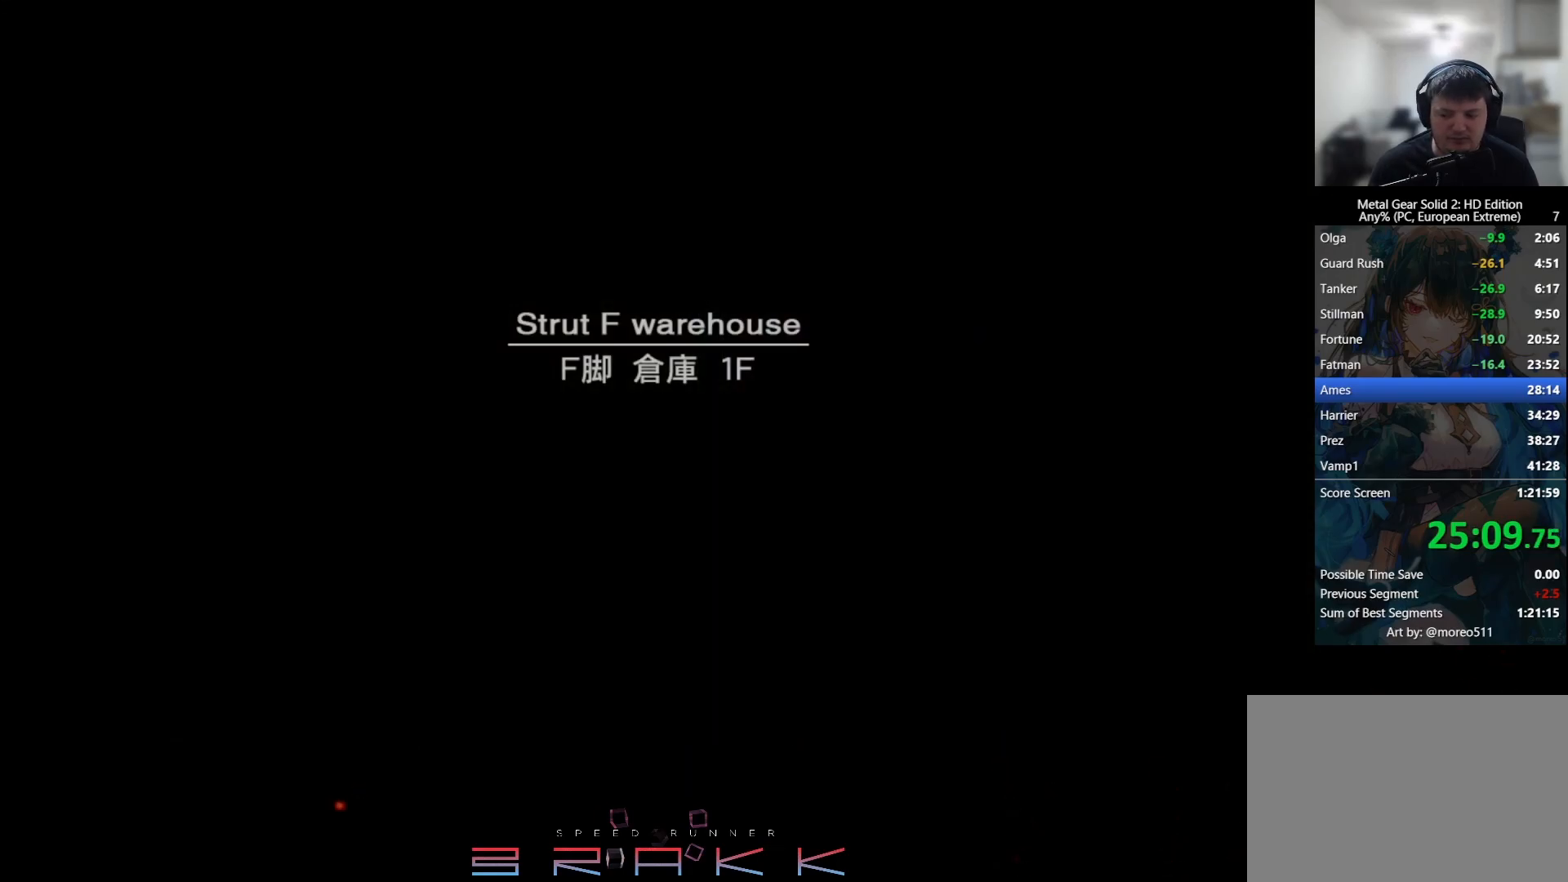
{"buttons": ["CIRCLE"], "left_stick": "center", "right_stick": "center", "button_events": [[467, "CIRCLE", "down"]]}
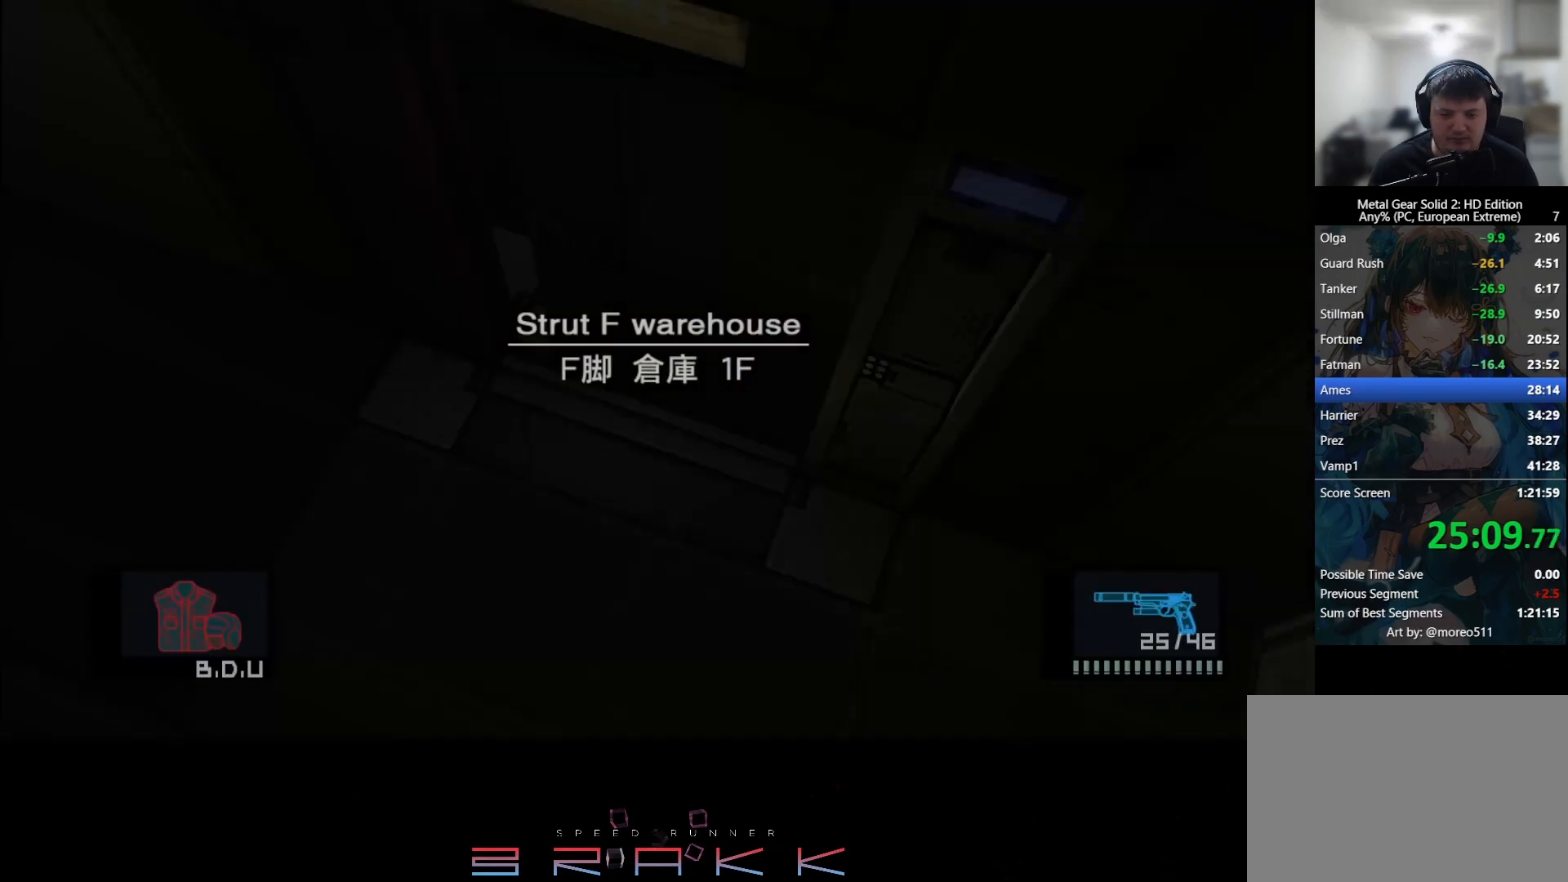
{"buttons": [], "left_stick": "center", "right_stick": "center", "button_events": [[250, "CIRCLE", "up"], [383, "CIRCLE", "down"], [500, "CIRCLE", "up"]]}
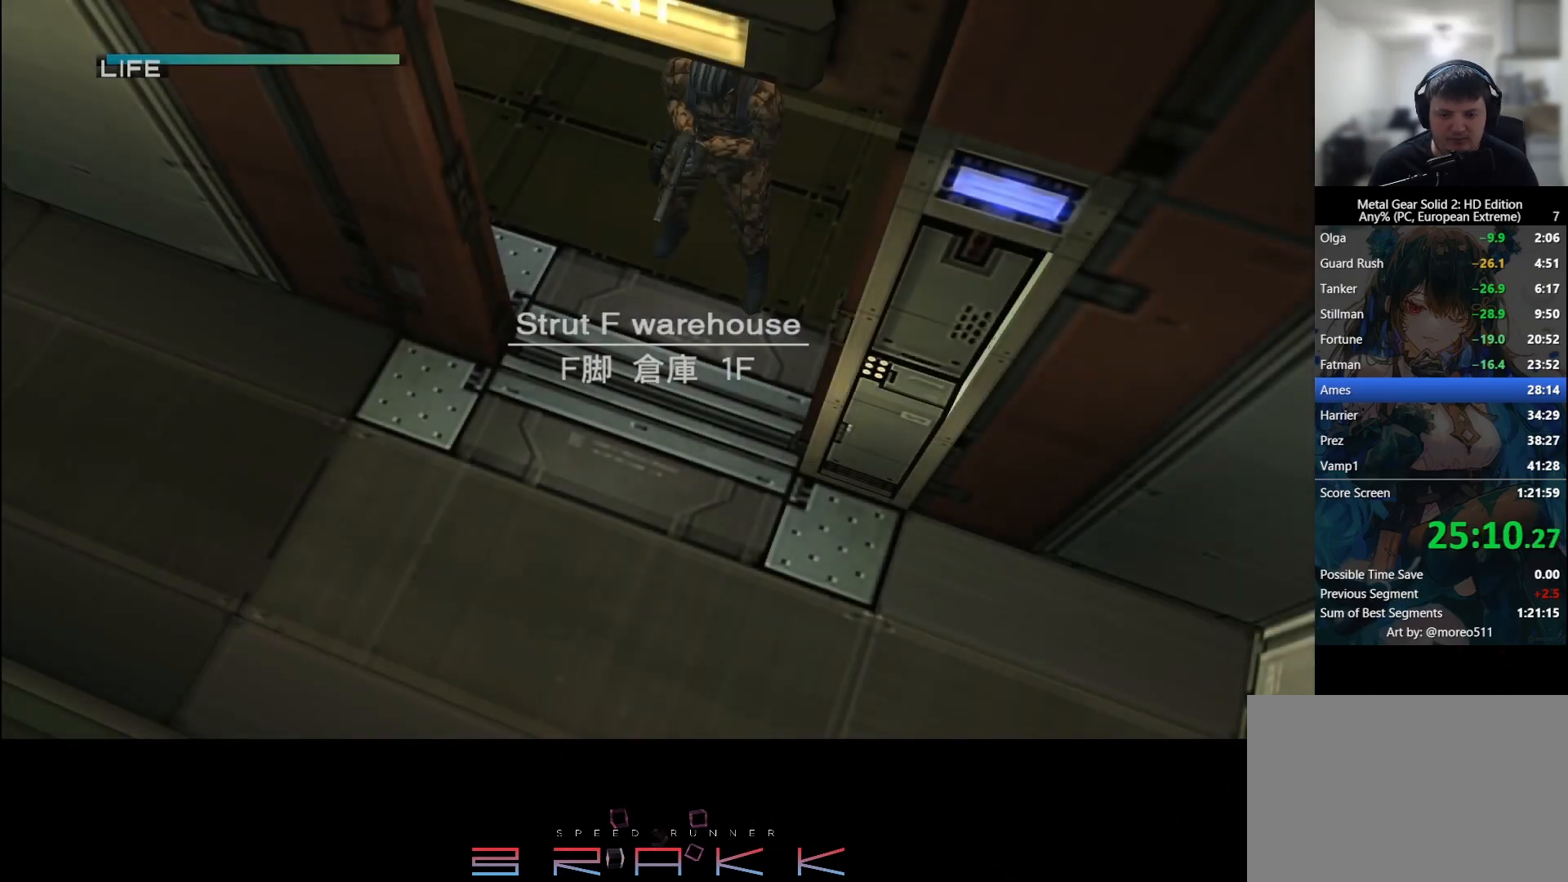
{"buttons": [], "left_stick": "center", "right_stick": "center"}
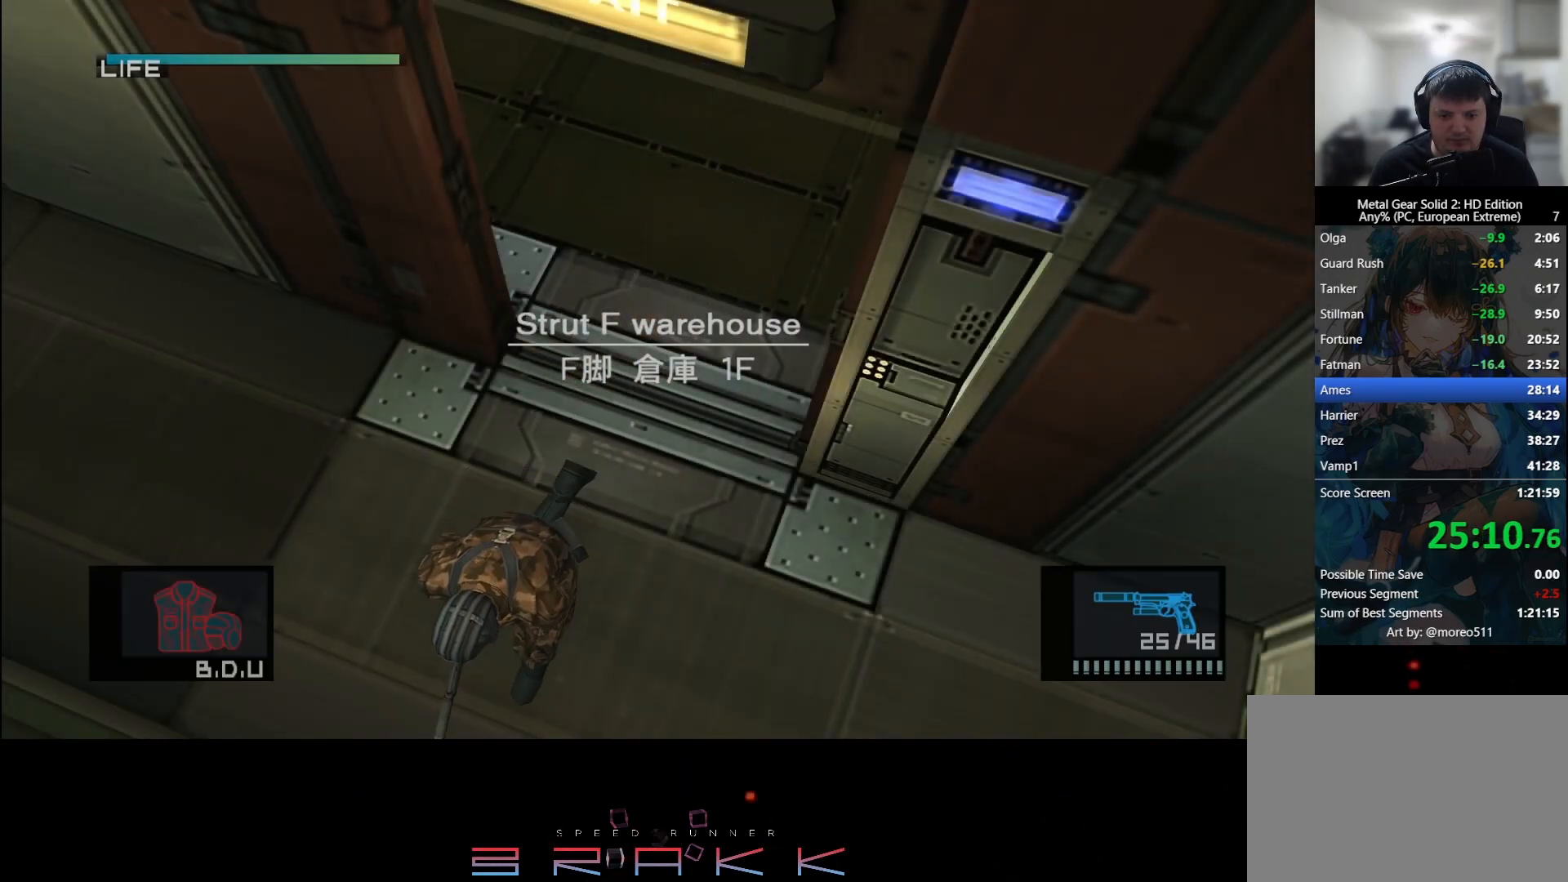
{"buttons": [], "left_stick": "center", "right_stick": "center"}
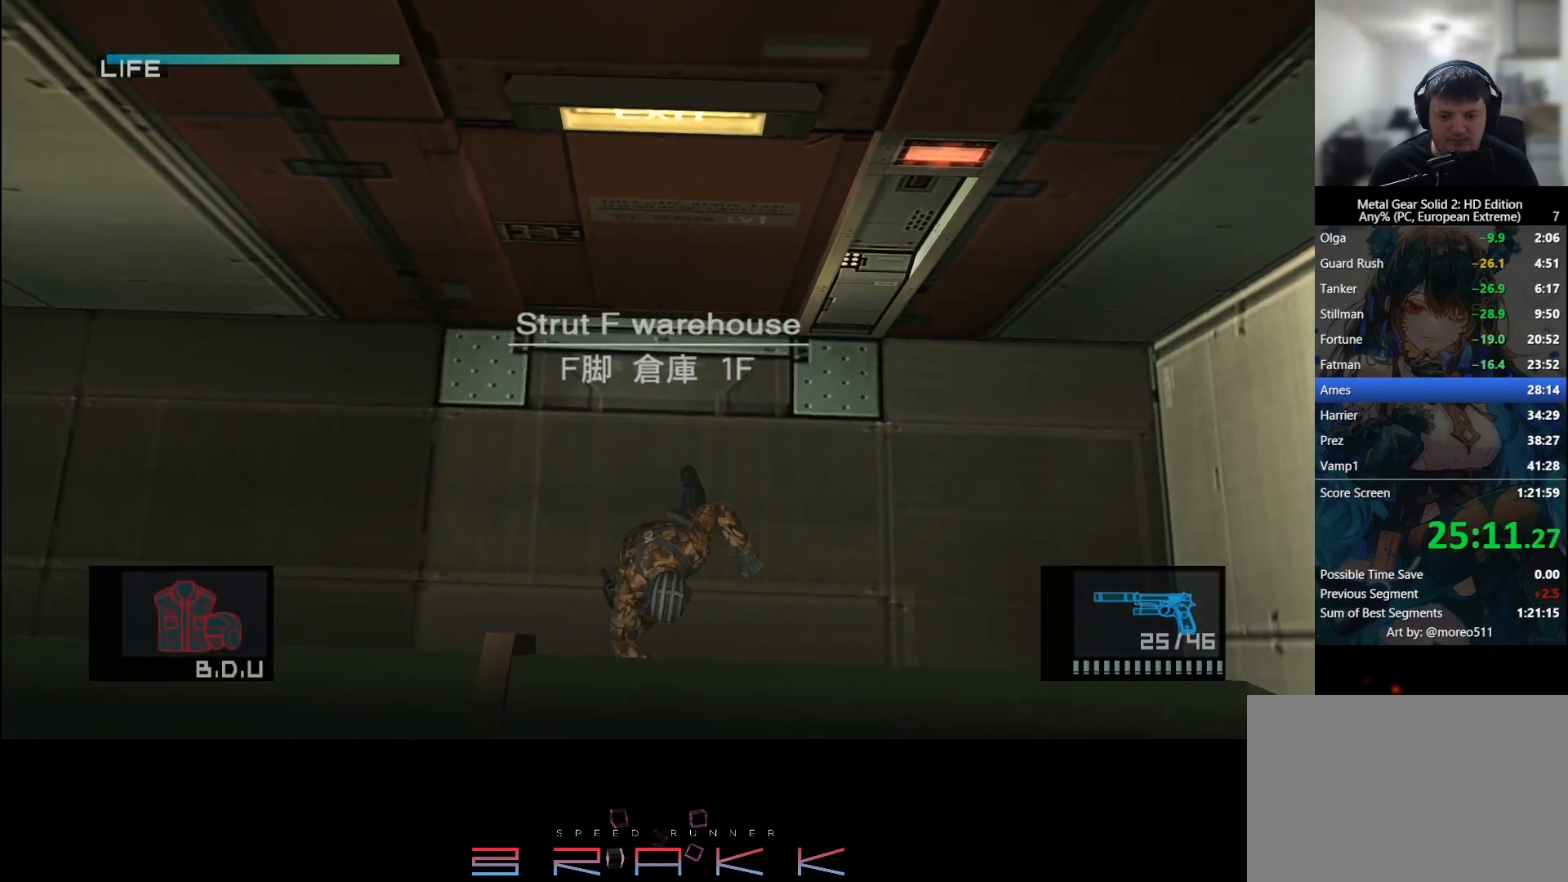
{"buttons": [], "left_stick": "right", "right_stick": "center", "button_events": []}
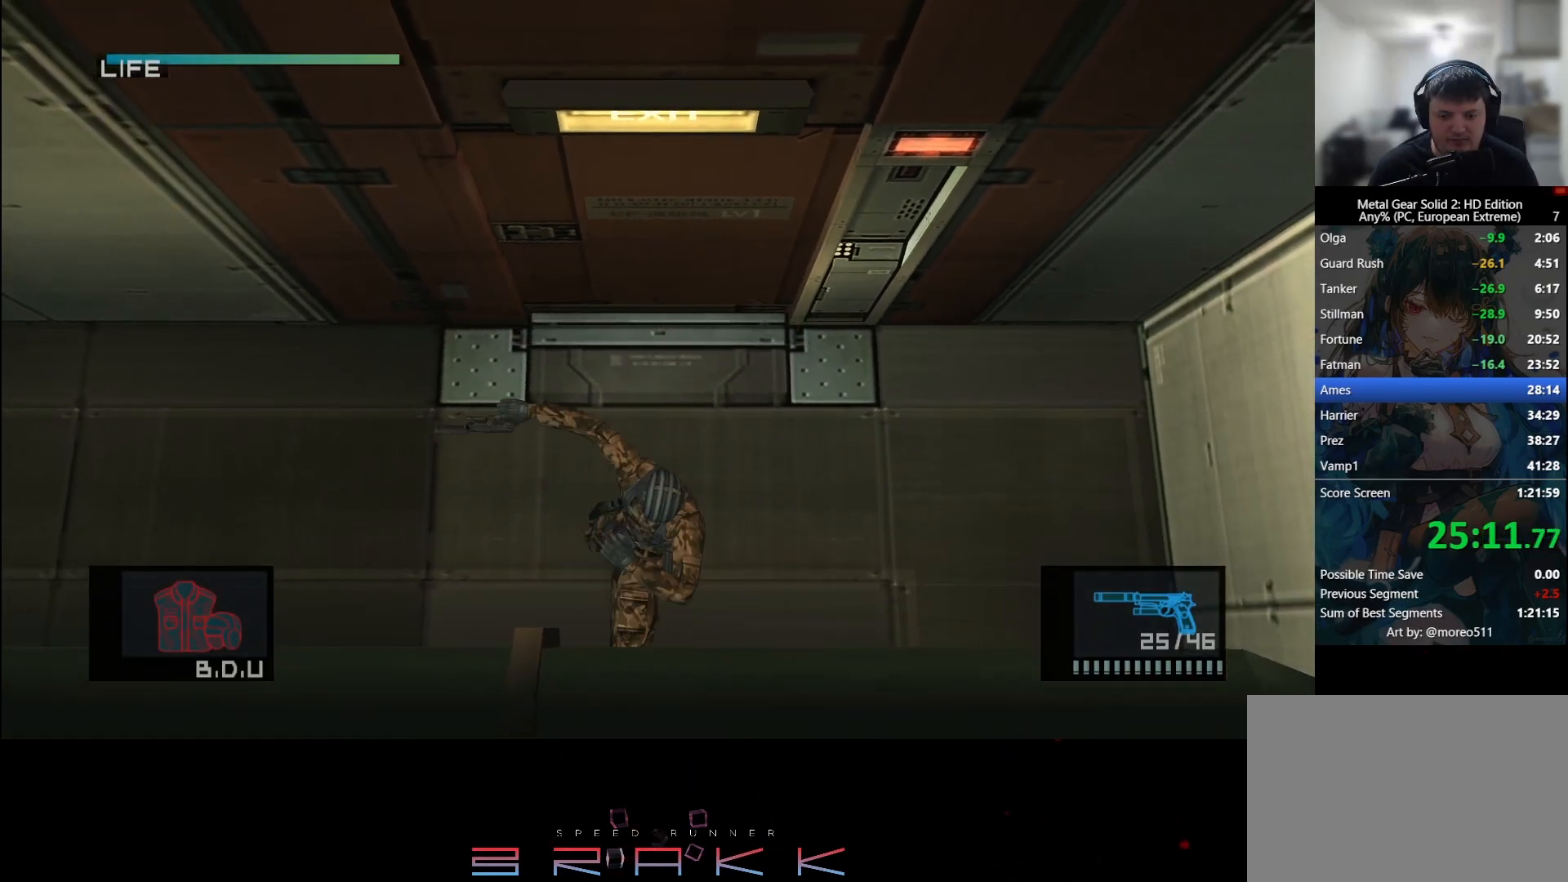
{"buttons": [], "left_stick": "right", "right_stick": "center", "button_events": []}
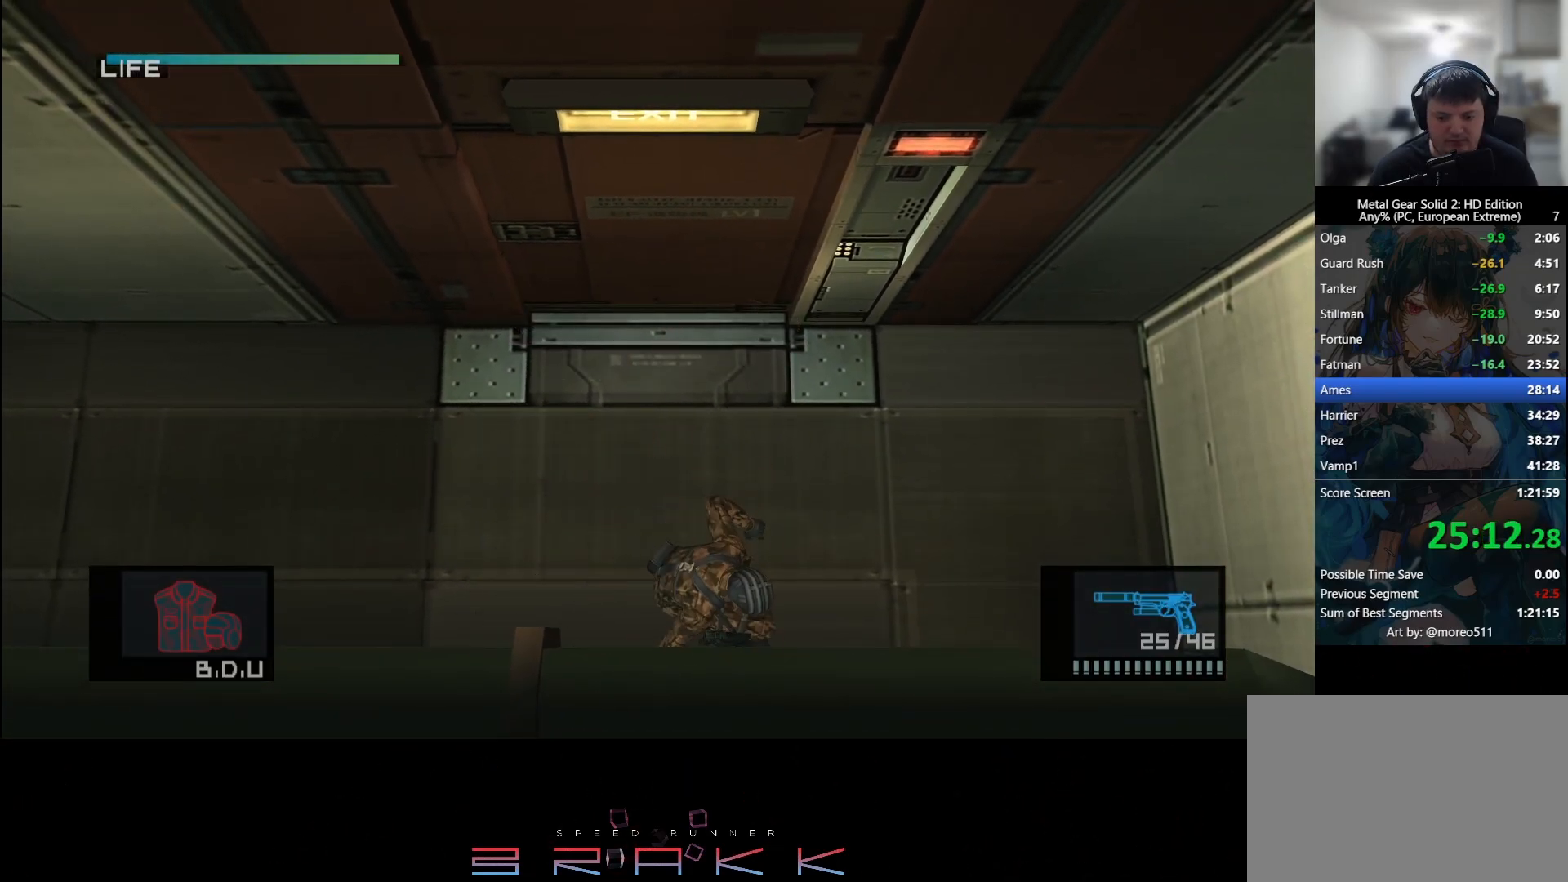
{"buttons": [], "left_stick": "up-right", "right_stick": "center", "button_events": []}
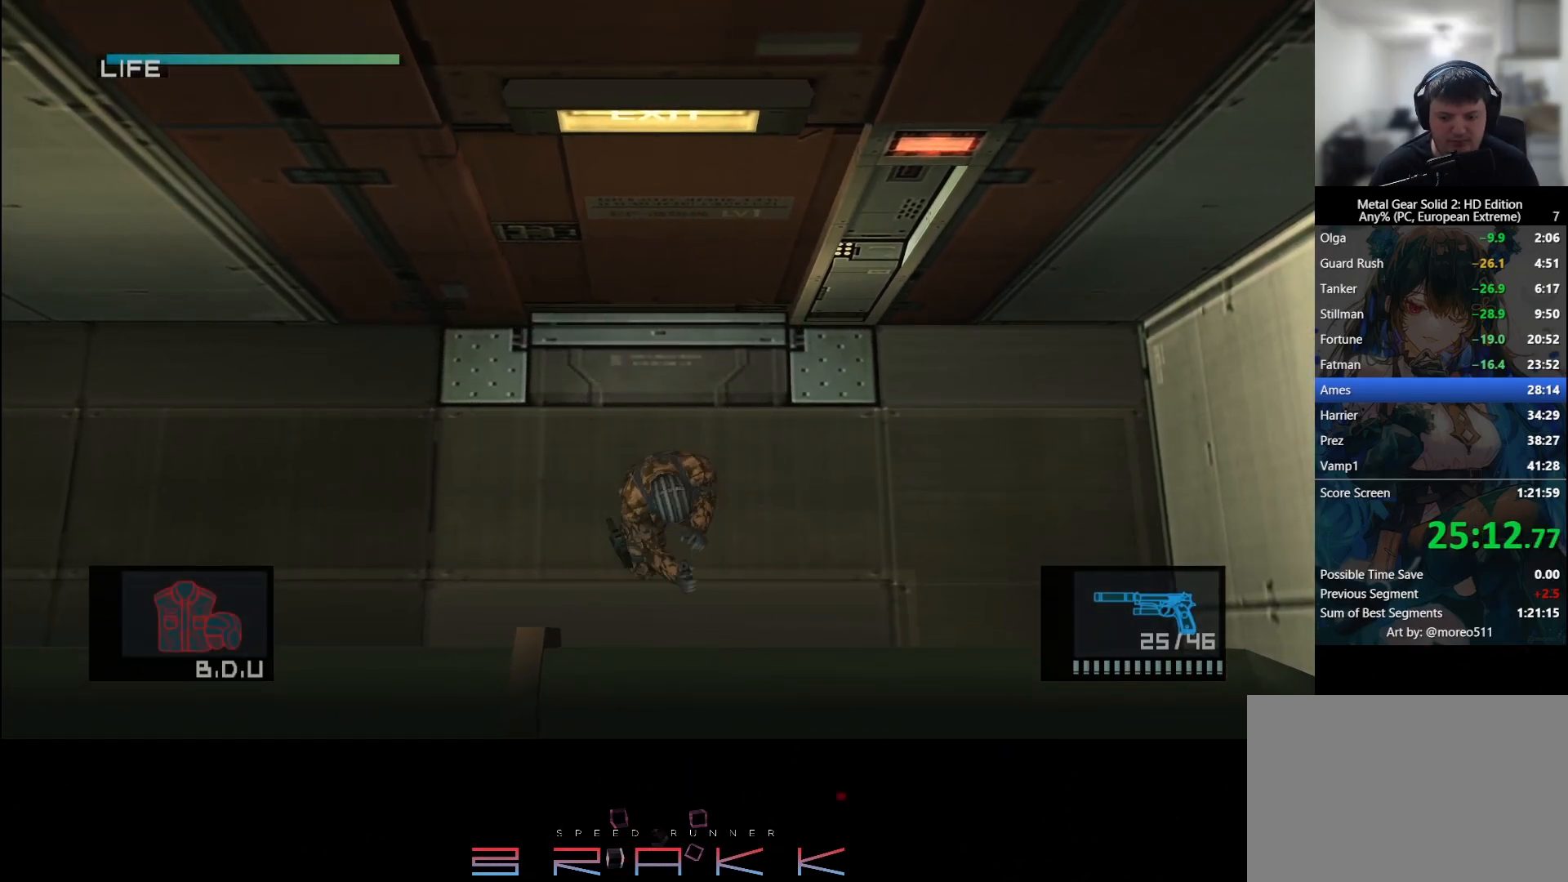
{"buttons": [], "left_stick": "down-left", "right_stick": "center", "button_events": []}
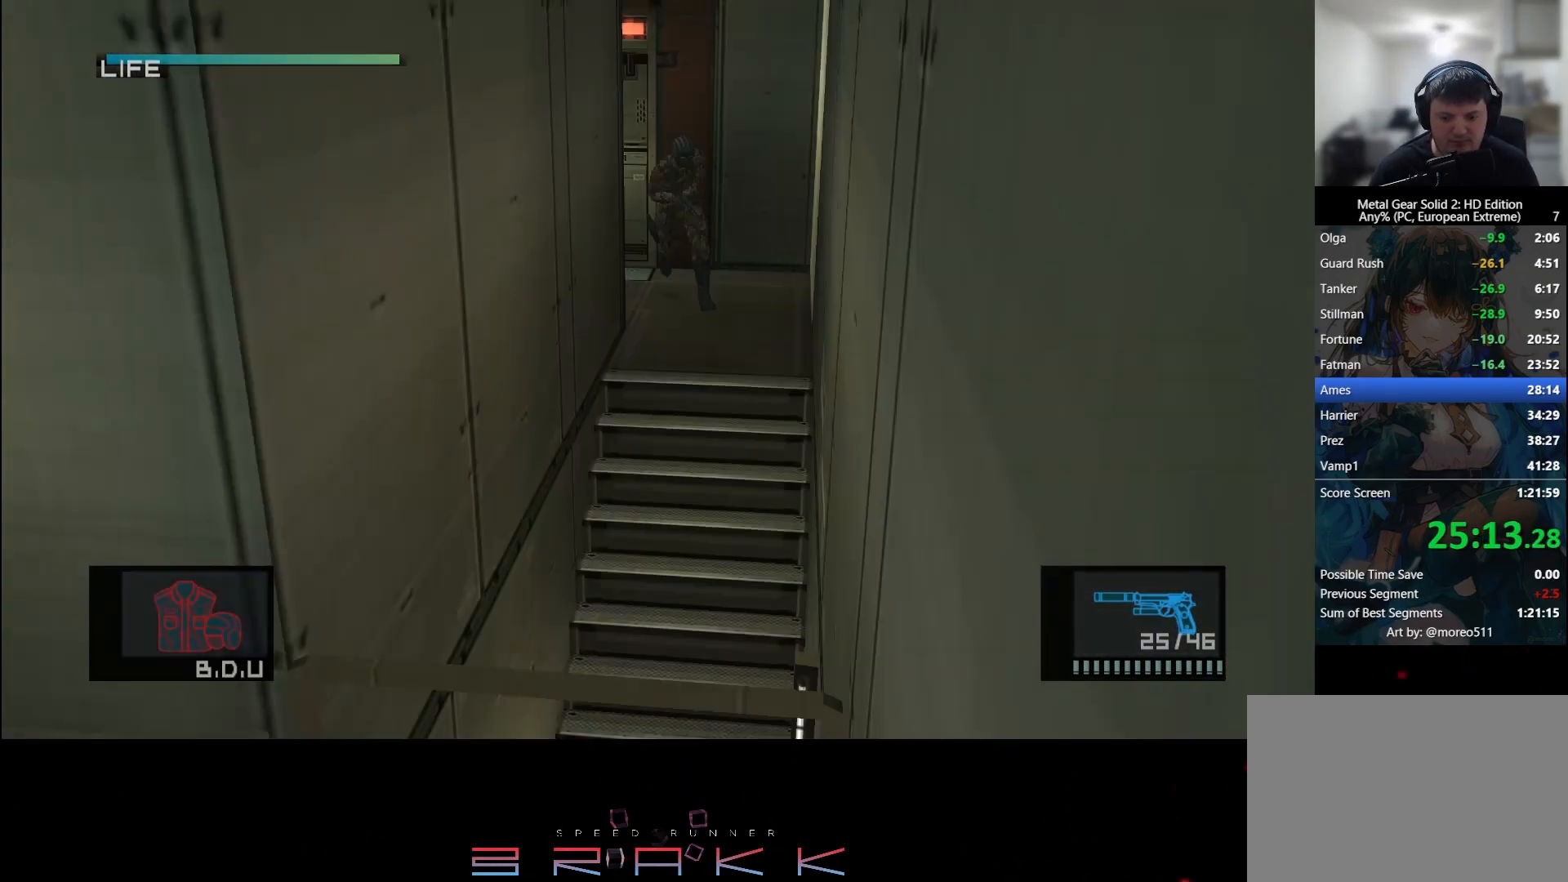
{"buttons": [], "left_stick": "down", "right_stick": "center", "button_events": []}
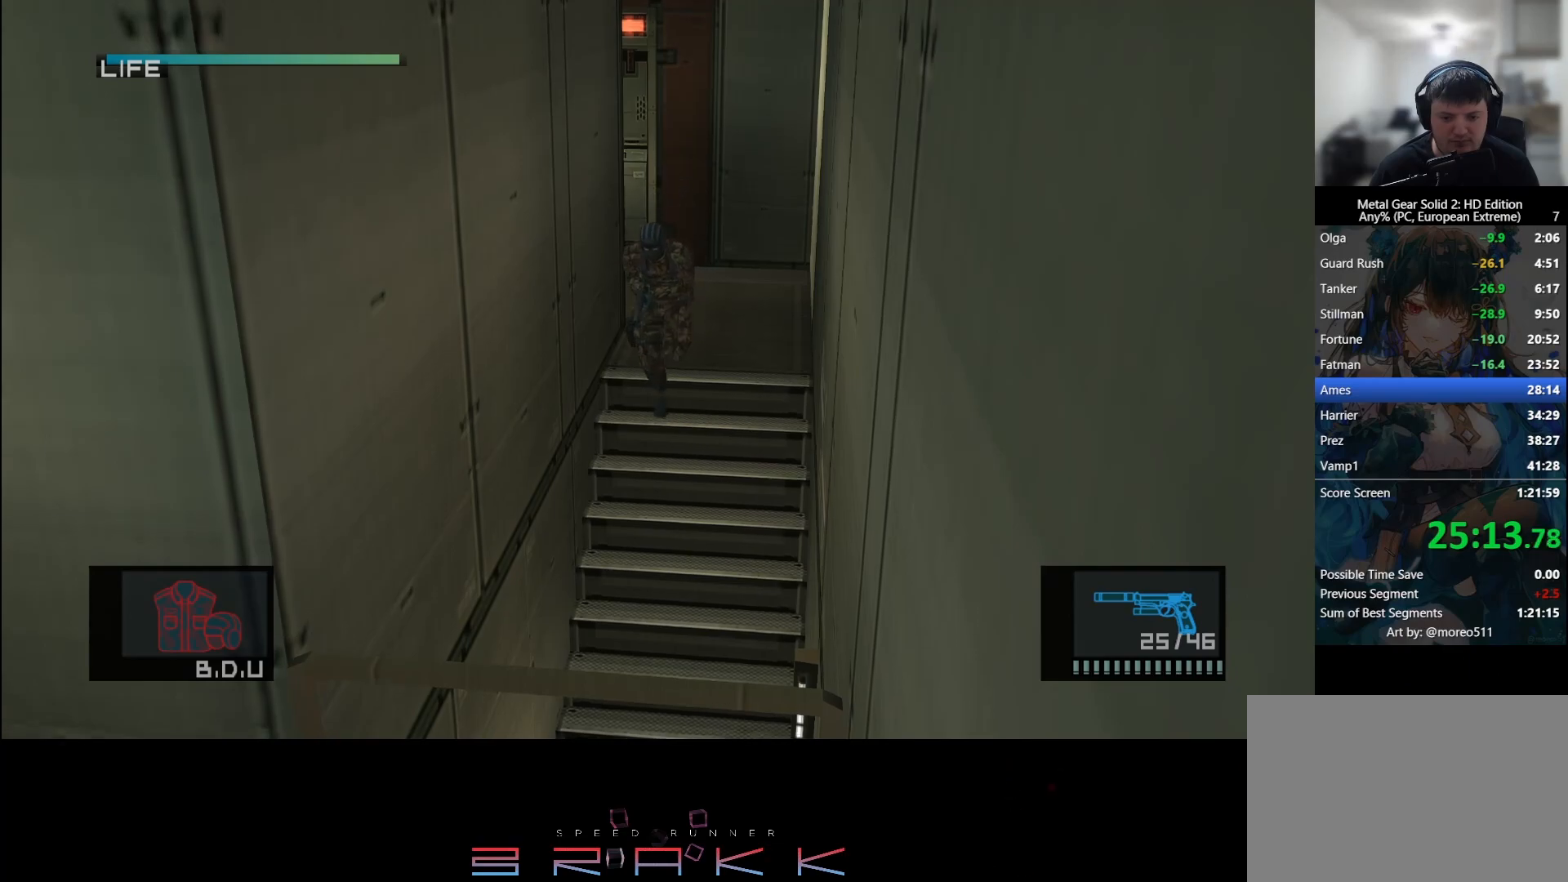
{"buttons": [], "left_stick": "down", "right_stick": "center", "button_events": []}
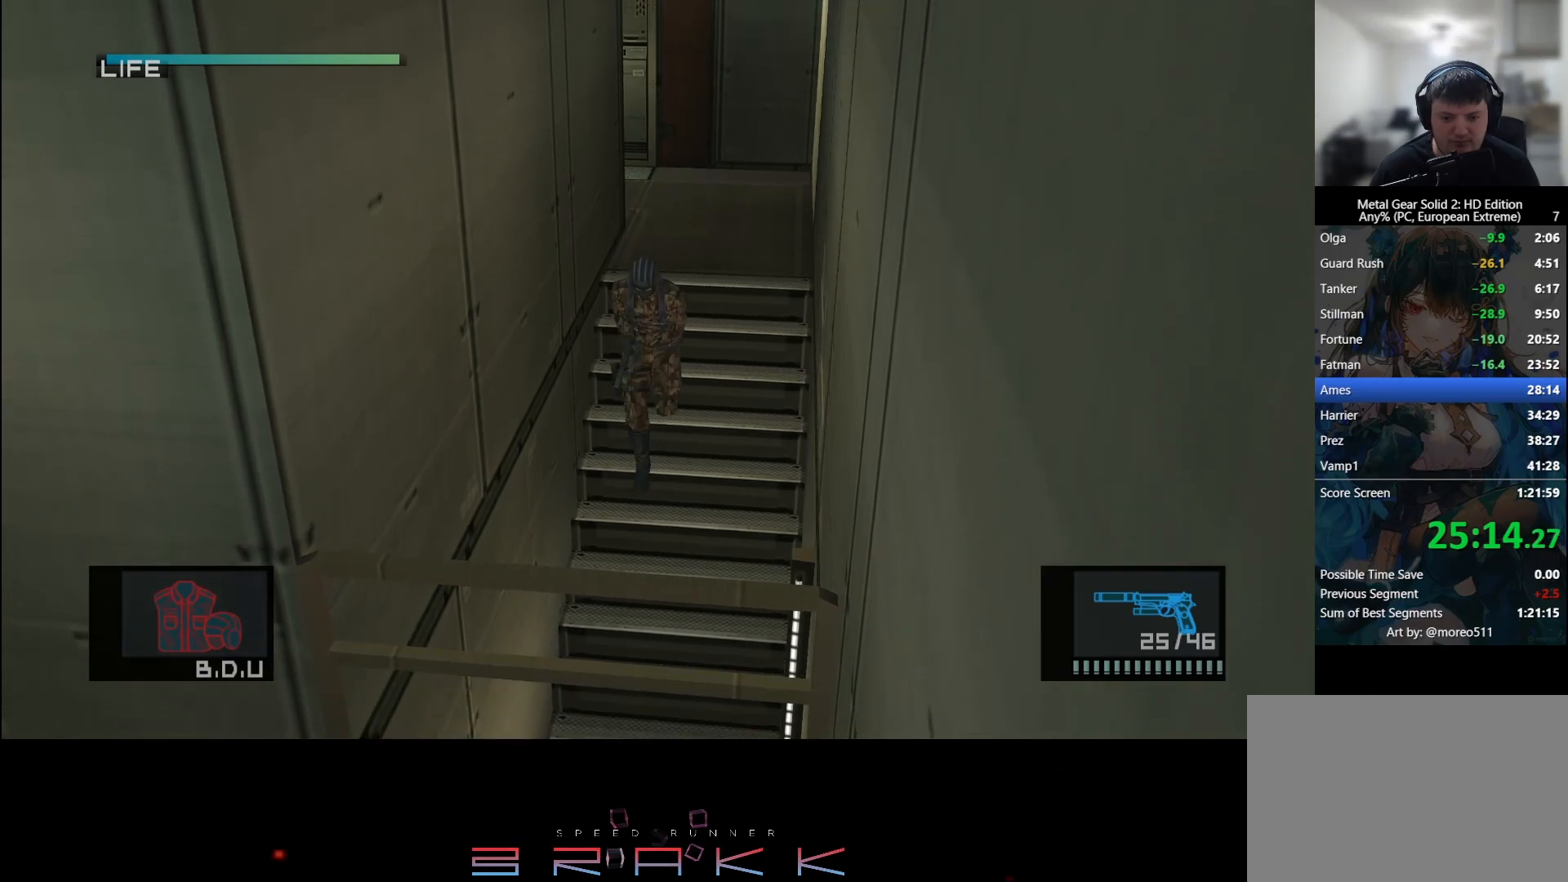
{"buttons": [], "left_stick": "center", "right_stick": "center", "button_events": []}
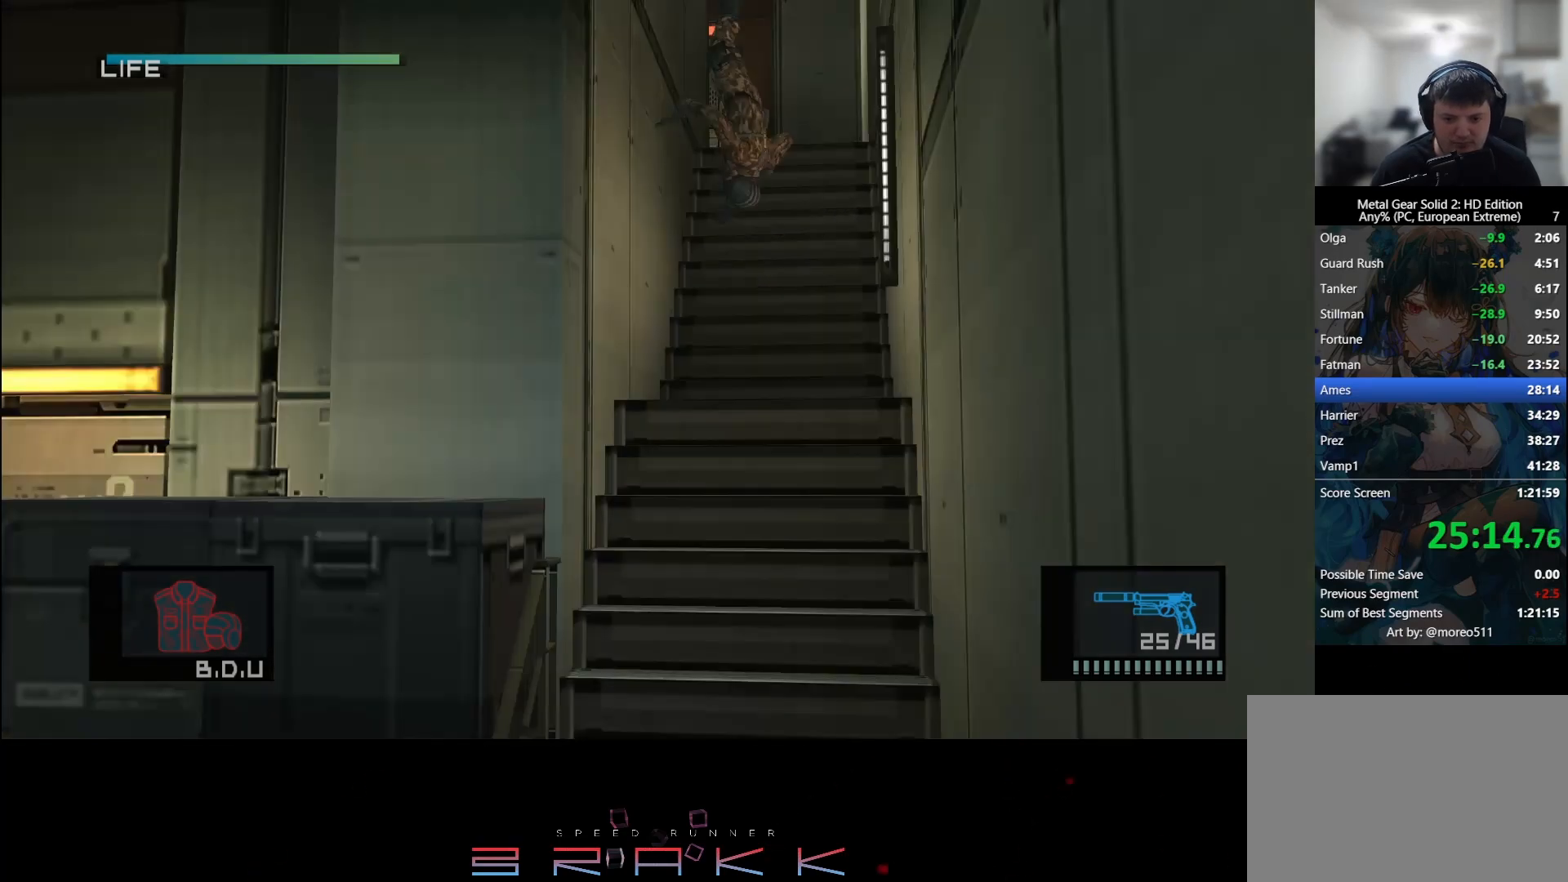
{"buttons": [], "left_stick": "down-left", "right_stick": "center", "button_events": []}
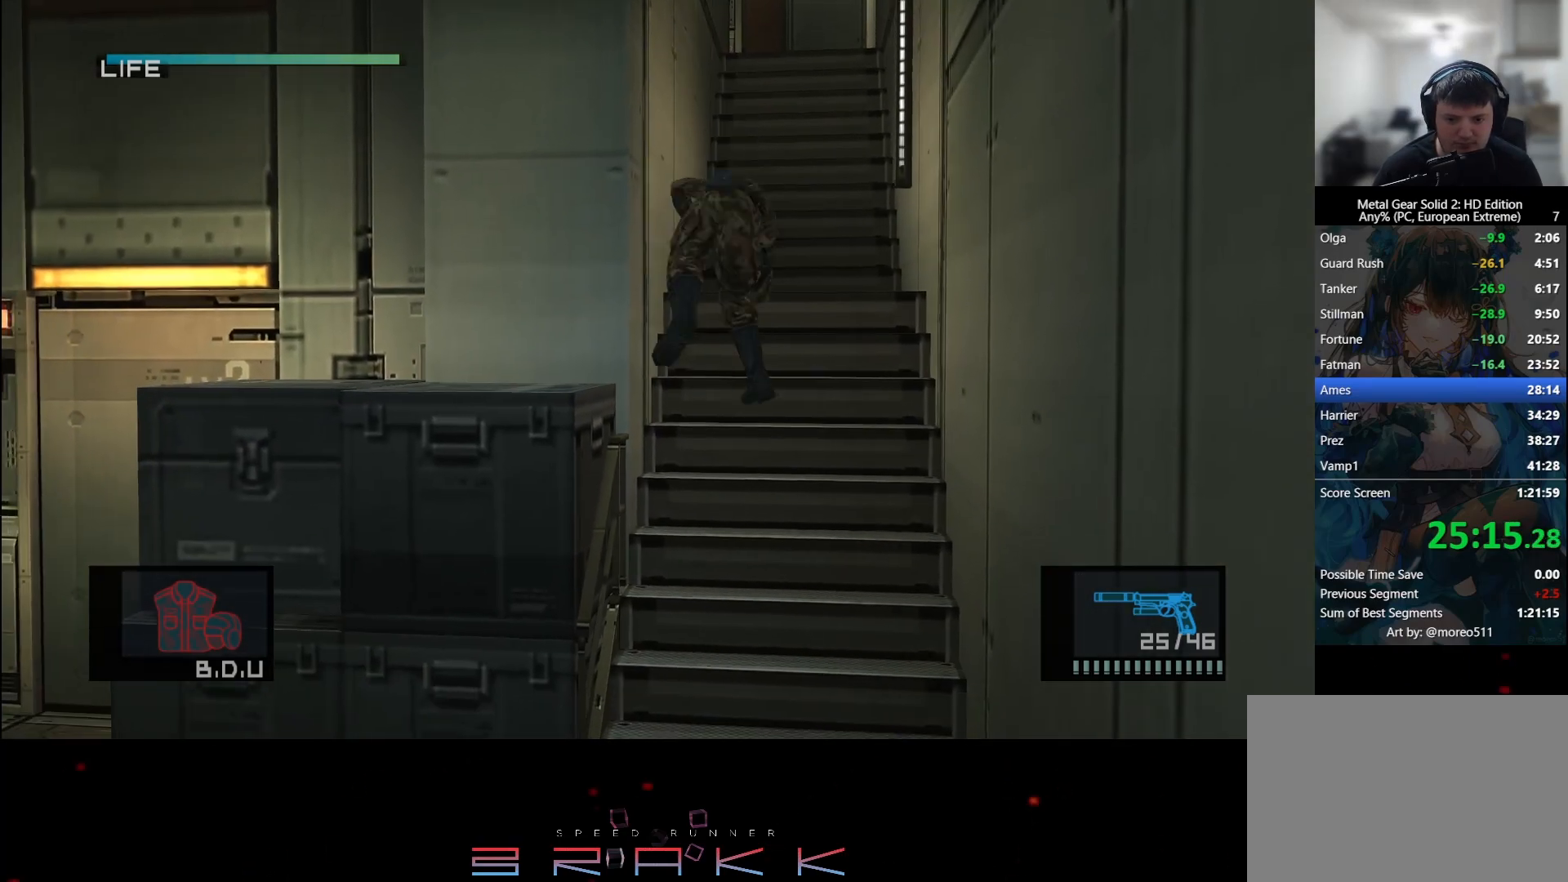
{"buttons": [], "left_stick": "down", "right_stick": "center", "button_events": []}
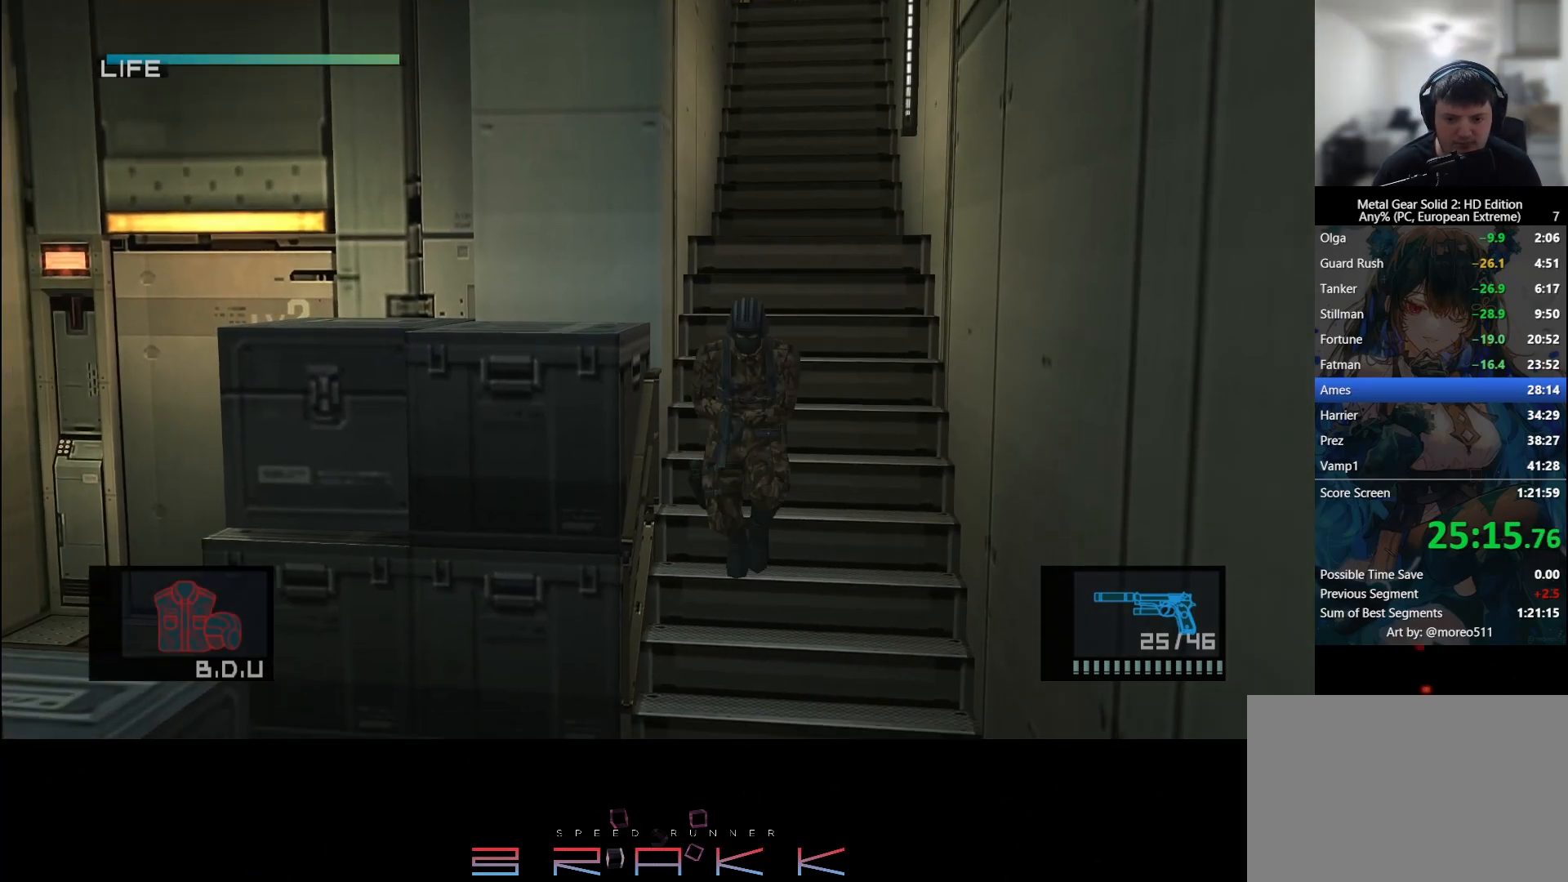
{"buttons": [], "left_stick": "left", "right_stick": "center", "button_events": []}
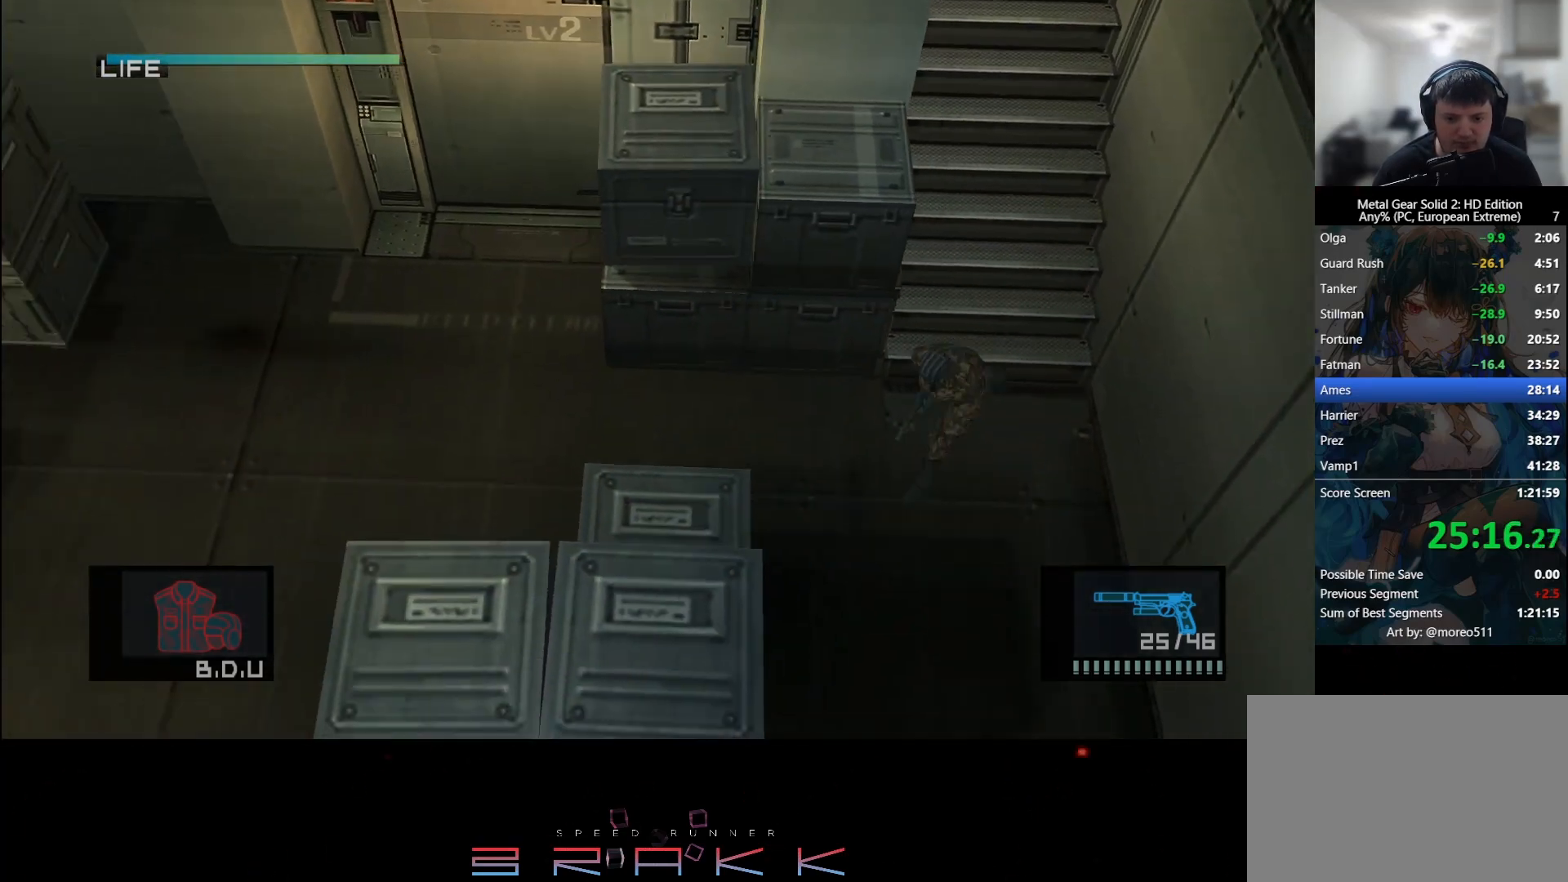
{"buttons": [], "left_stick": "up-left", "right_stick": "center", "button_events": []}
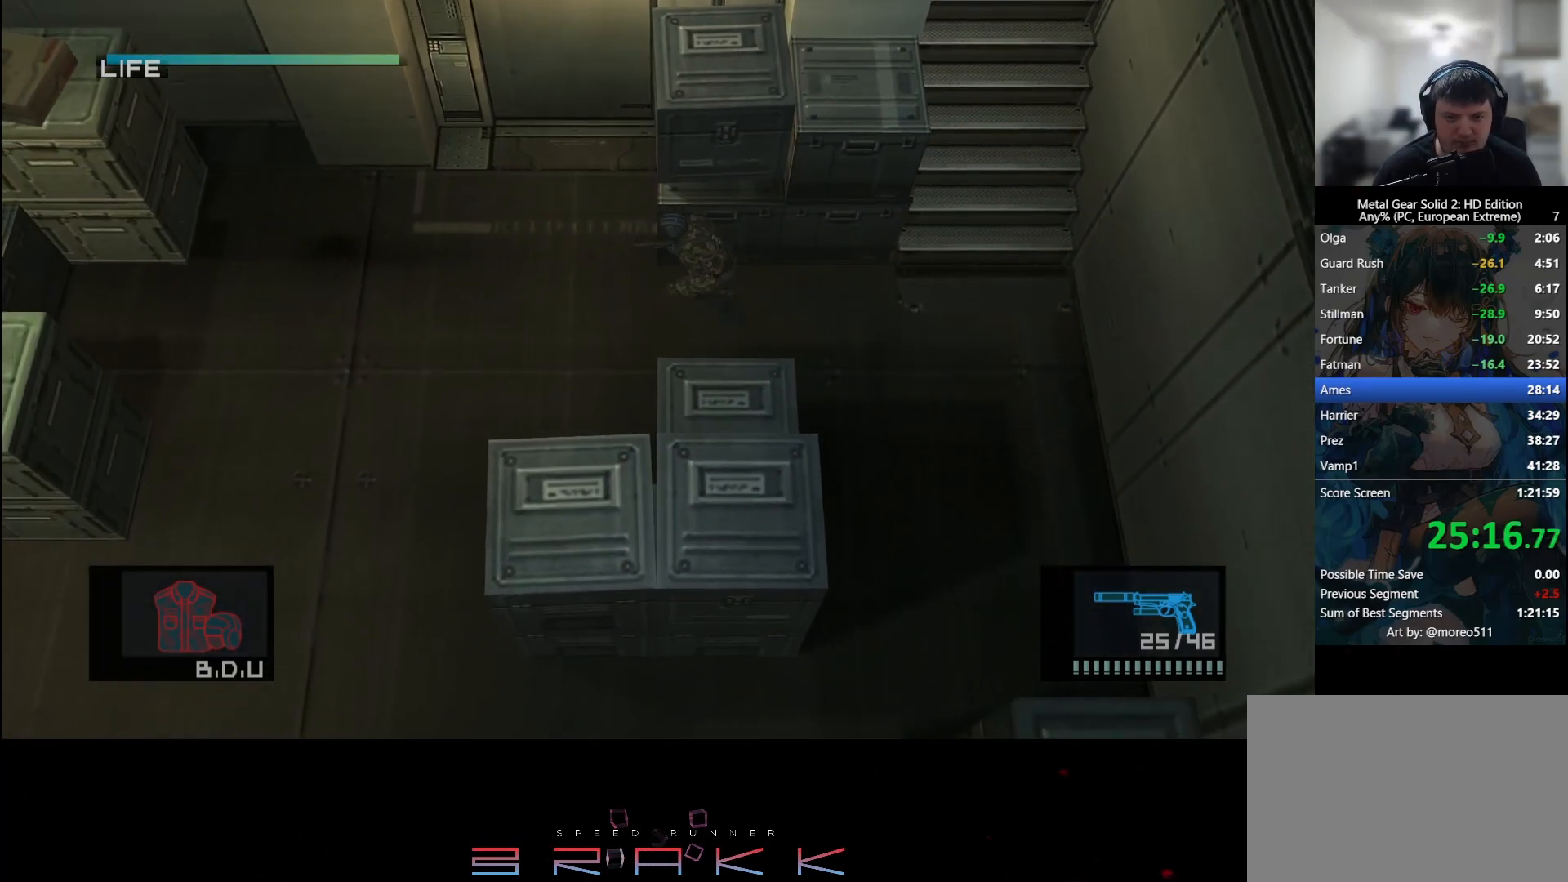
{"buttons": [], "left_stick": "up", "right_stick": "center", "button_events": []}
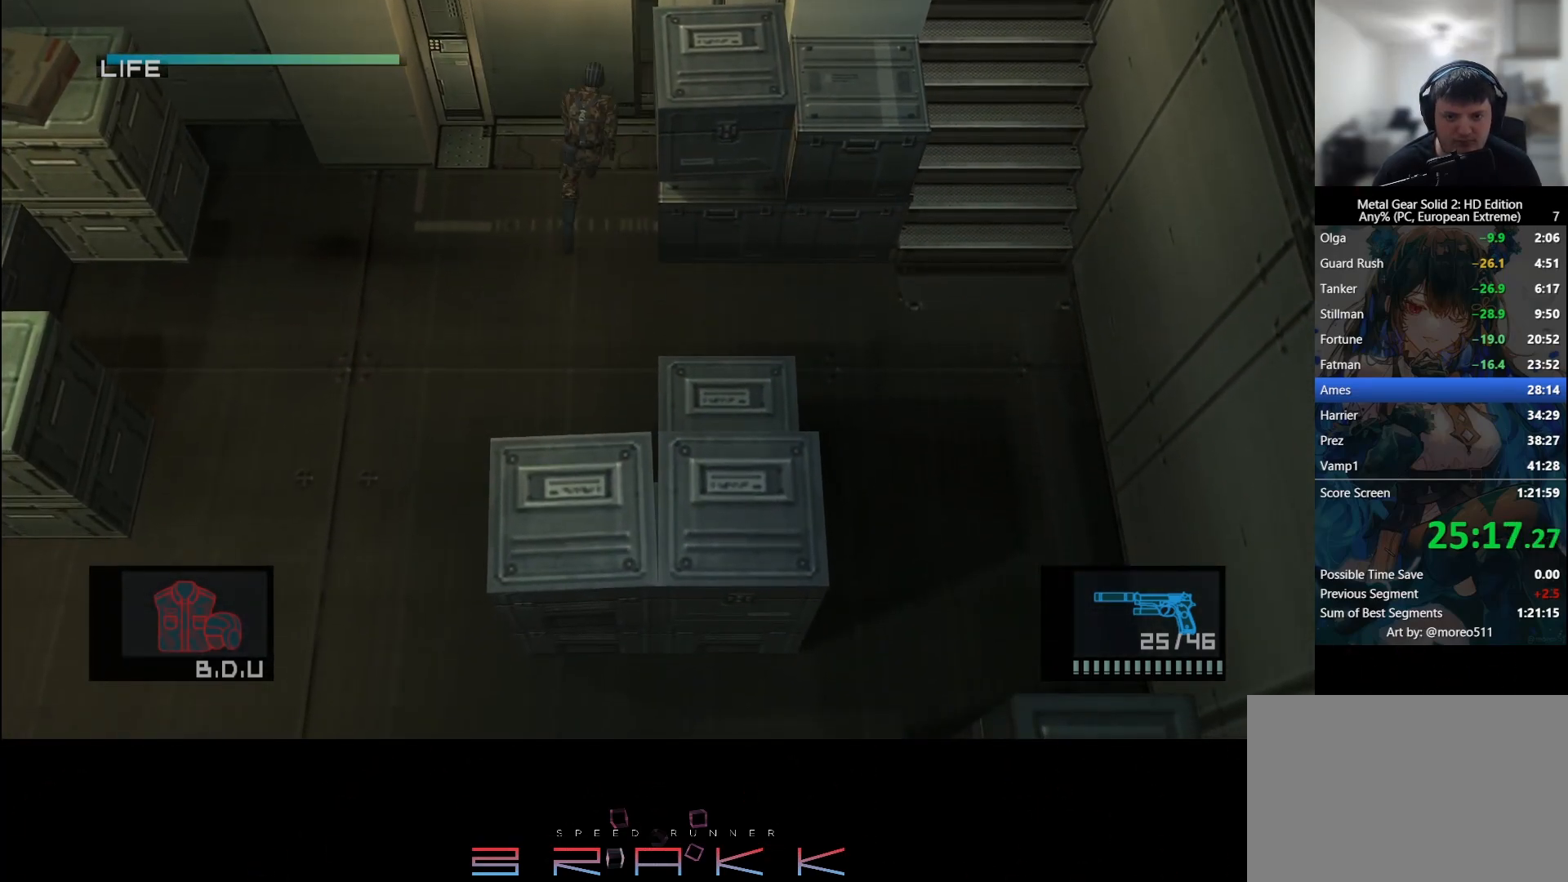
{"buttons": ["SQUARE", "L1", "R1"], "left_stick": "center", "right_stick": "center", "button_events": [[300, "L1", "down"], [317, "SQUARE", "down"], [367, "R1", "down"]]}
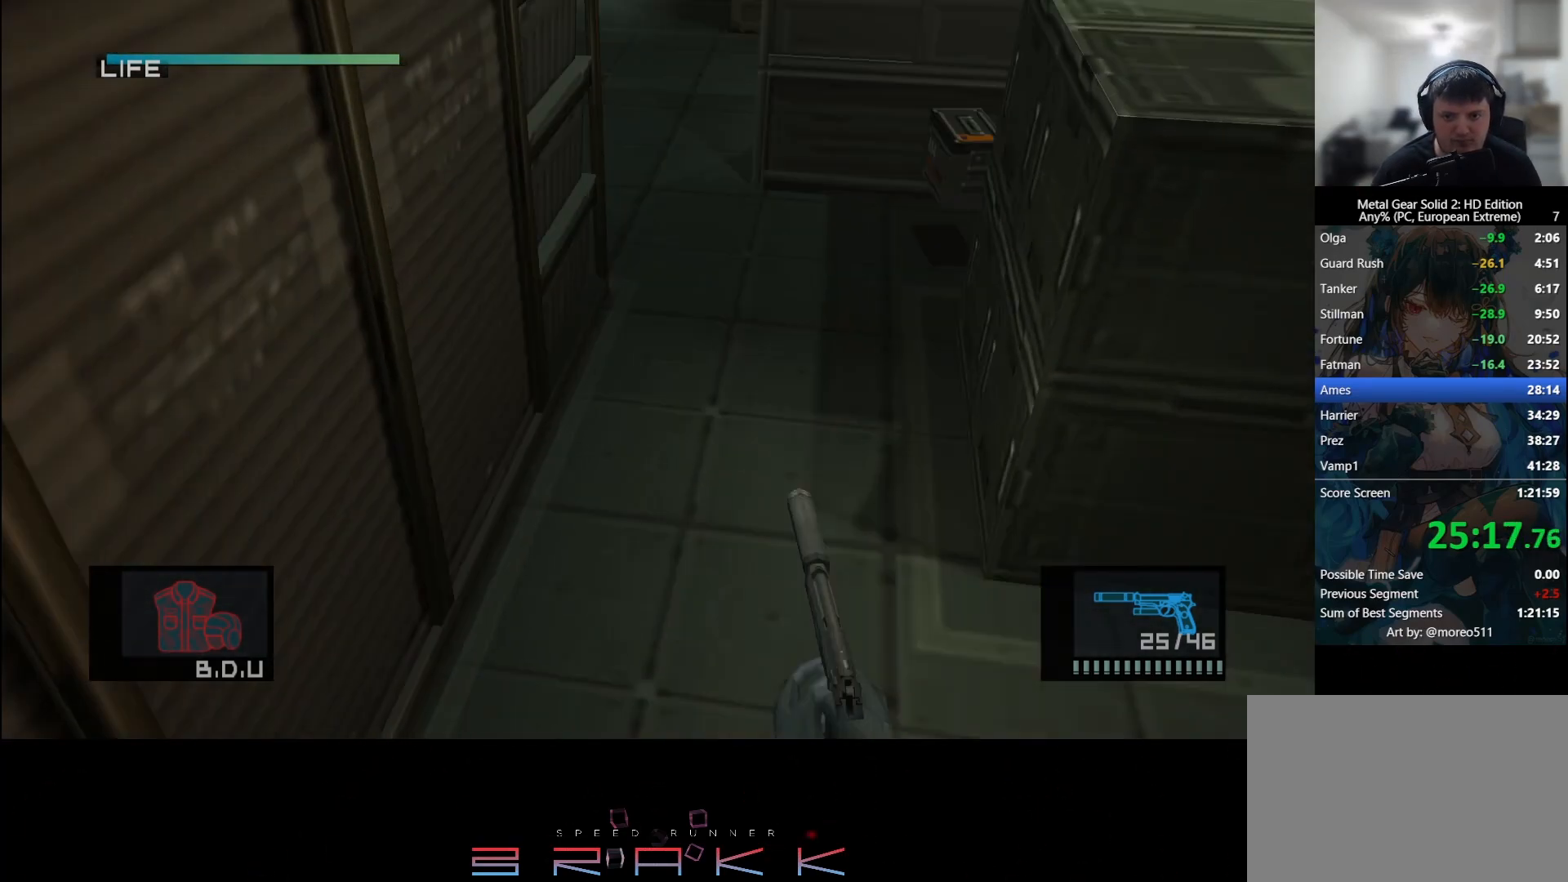
{"buttons": ["L1", "R1"], "left_stick": "up", "right_stick": "center", "button_events": [[200, "L1", "up"], [433, "SQUARE", "up"], [467, "L1", "down"]]}
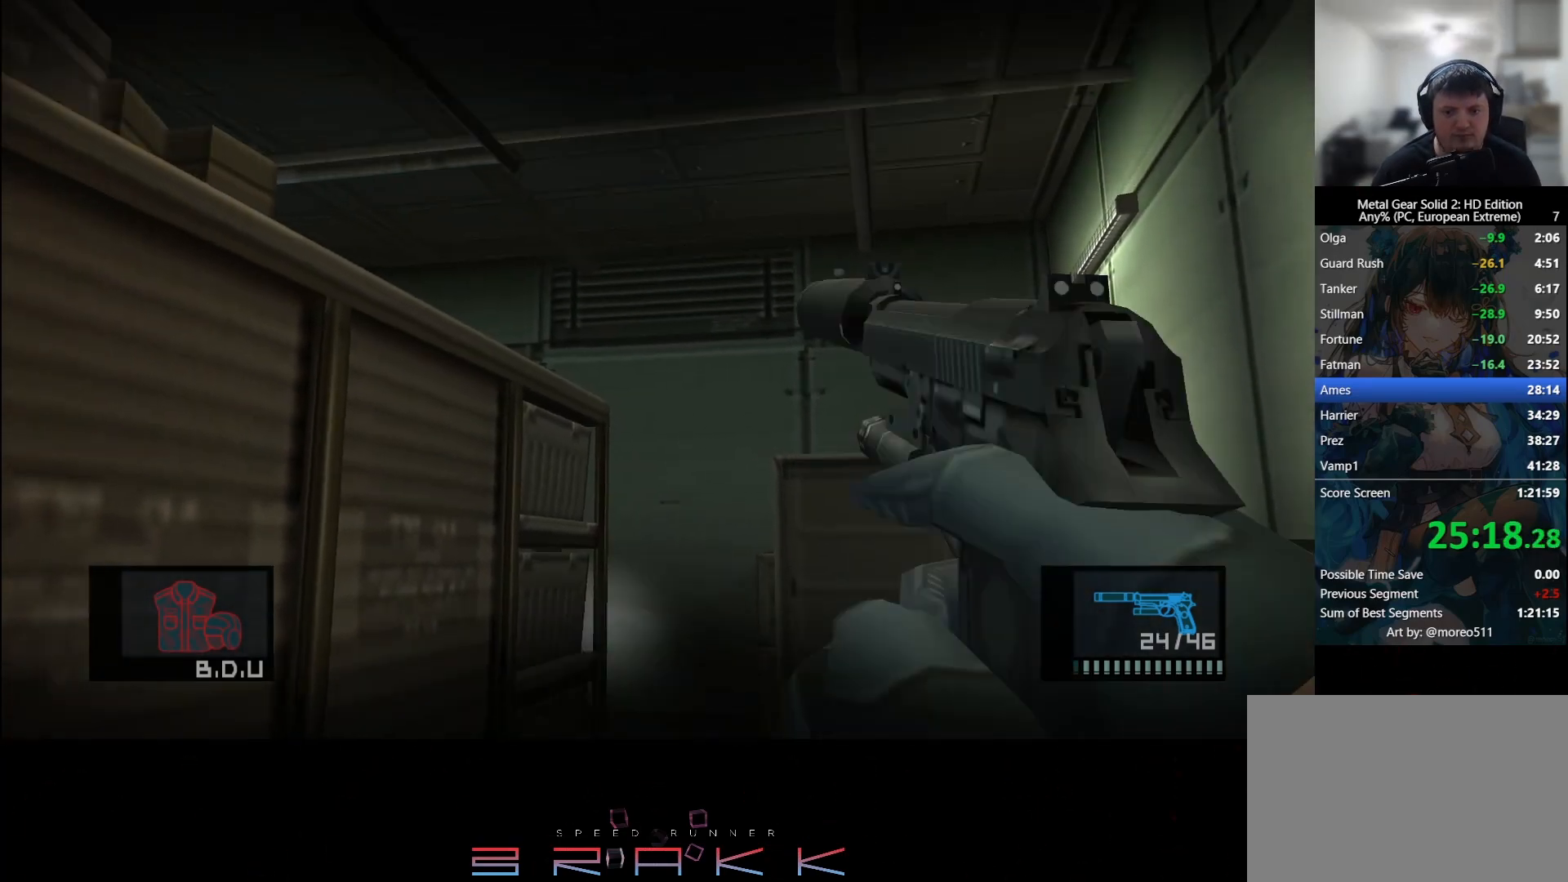
{"buttons": ["L1"], "left_stick": "up", "right_stick": "center", "button_events": [[33, "R1", "up"]]}
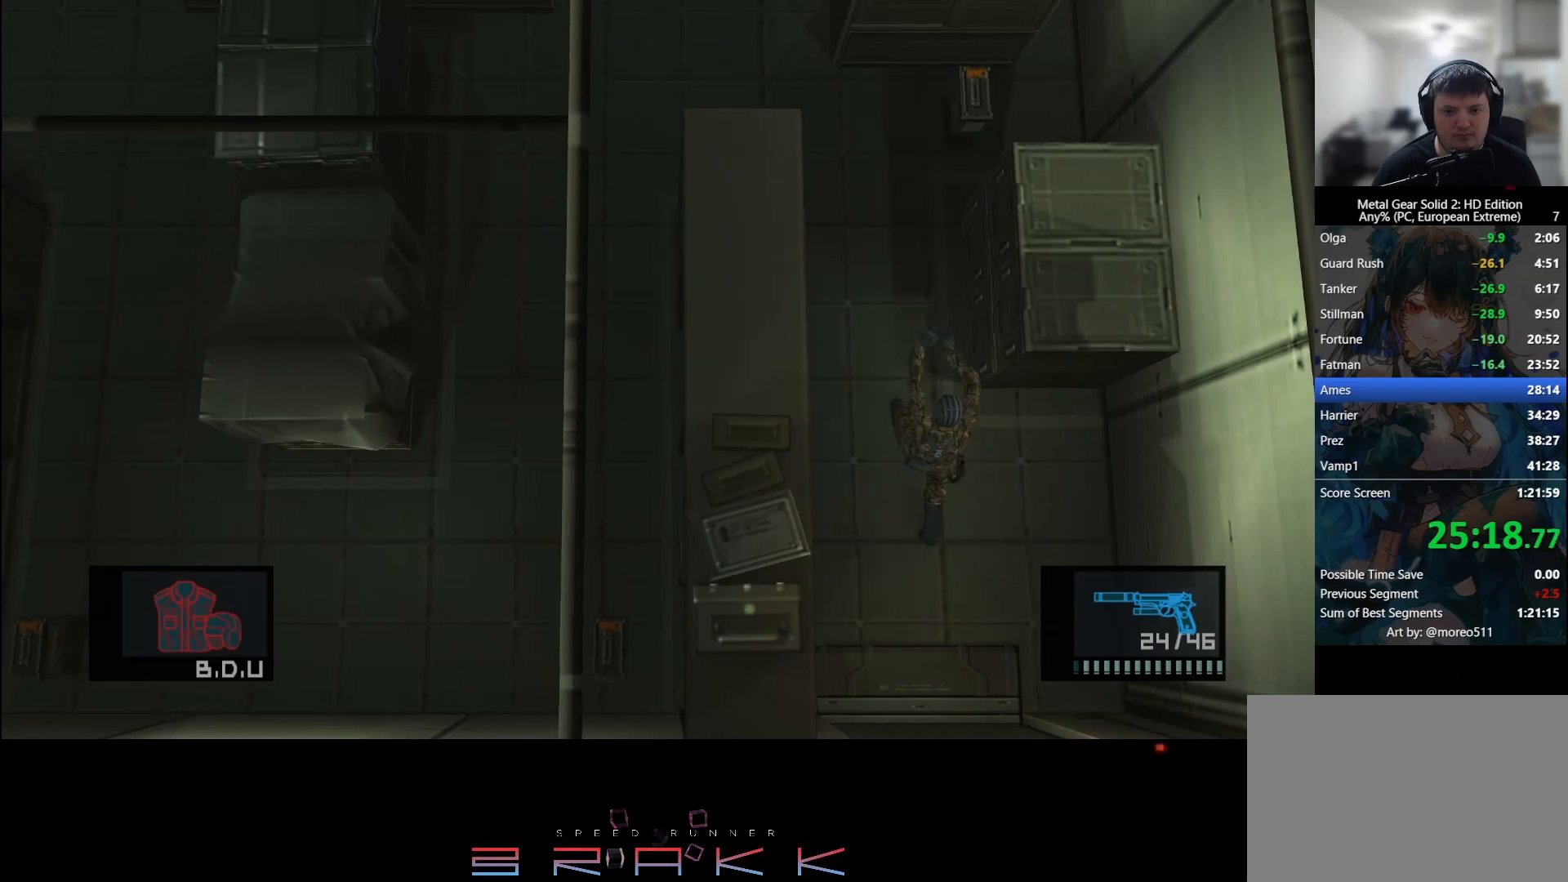
{"buttons": ["L1"], "left_stick": "up", "right_stick": "center", "button_events": []}
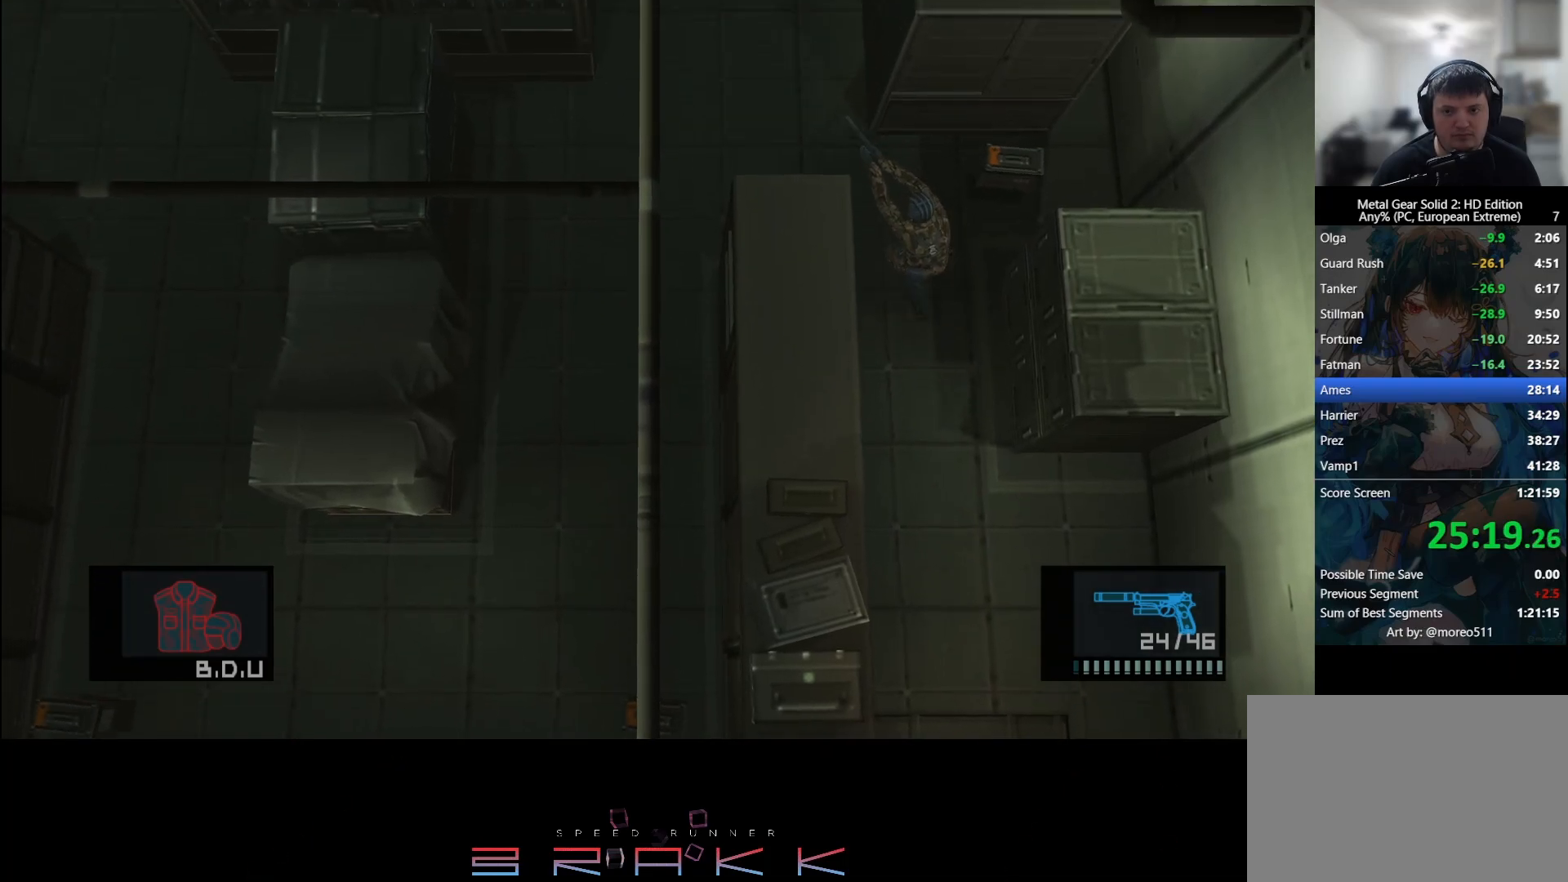
{"buttons": ["L1"], "left_stick": "up-right", "right_stick": "center", "button_events": []}
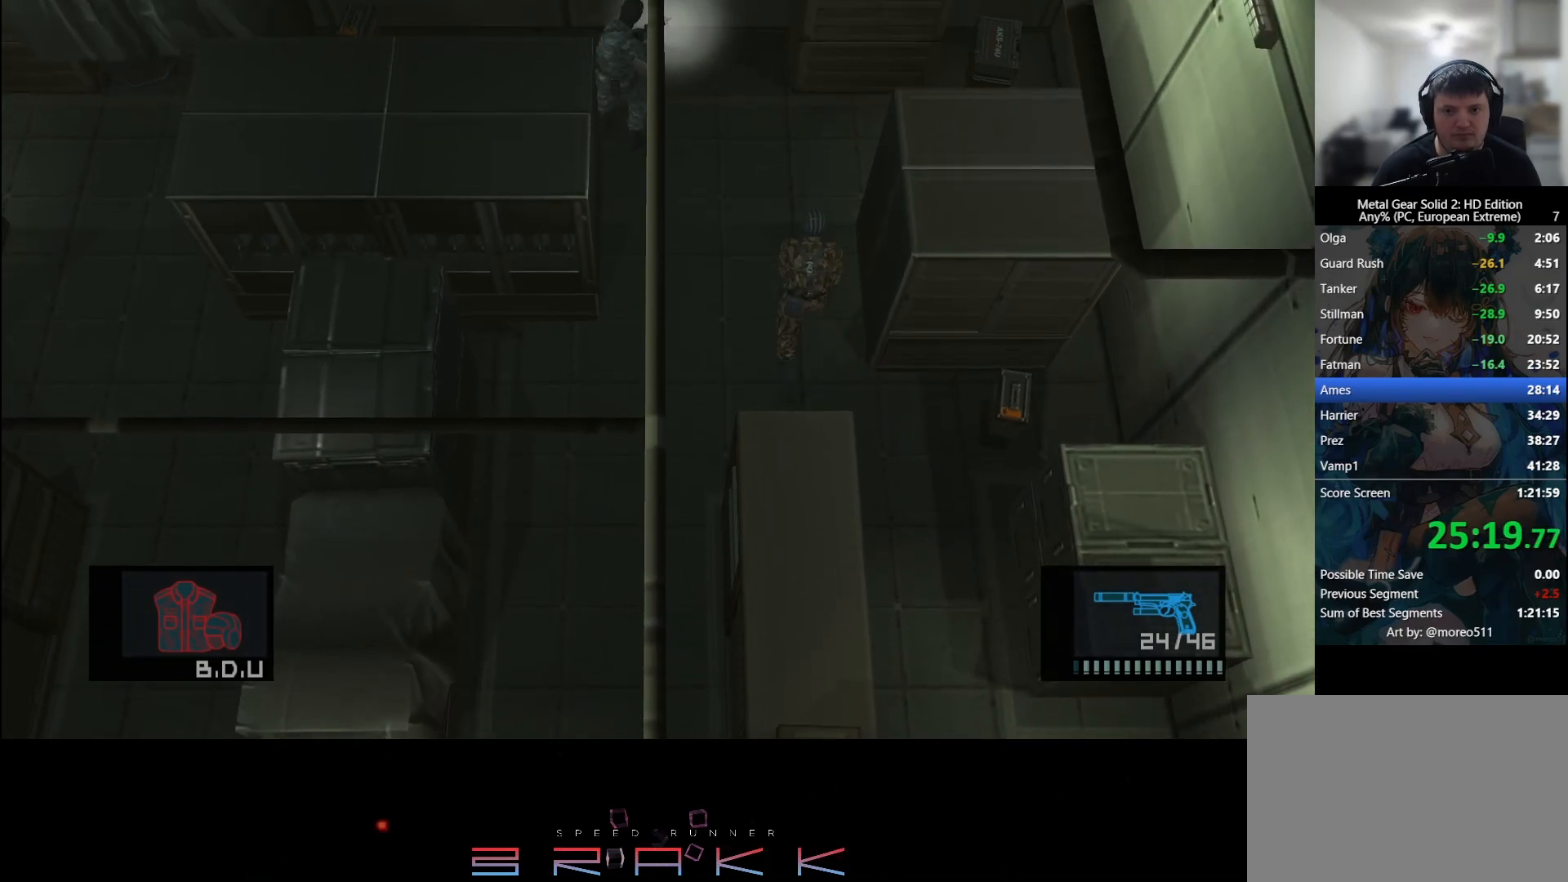
{"buttons": ["L1"], "left_stick": "right", "right_stick": "center", "button_events": []}
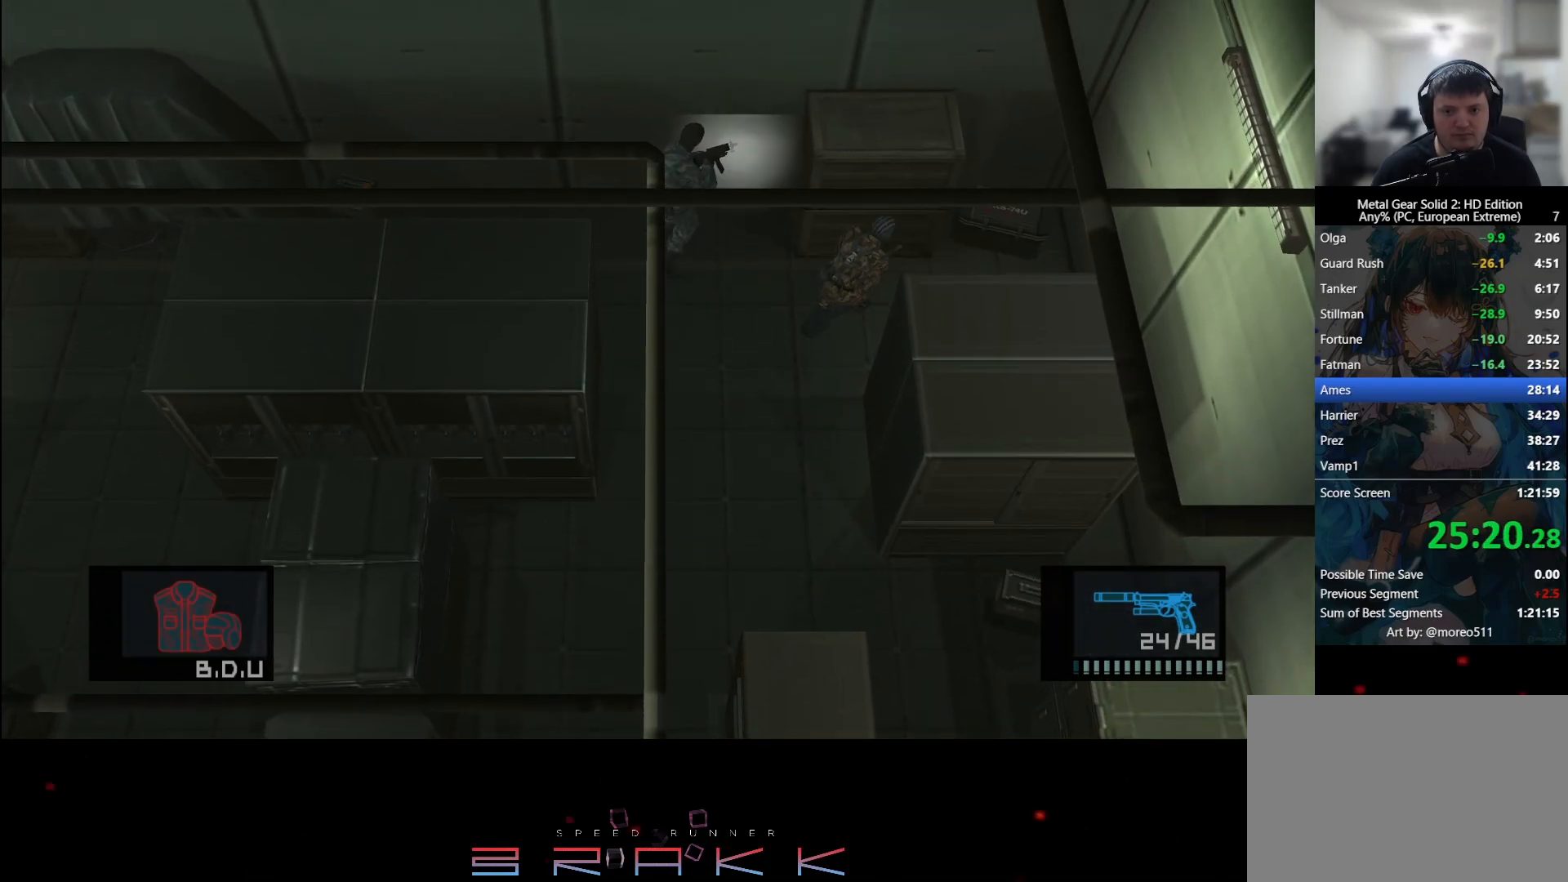
{"buttons": ["L1"], "left_stick": "up-left", "right_stick": "center", "button_events": []}
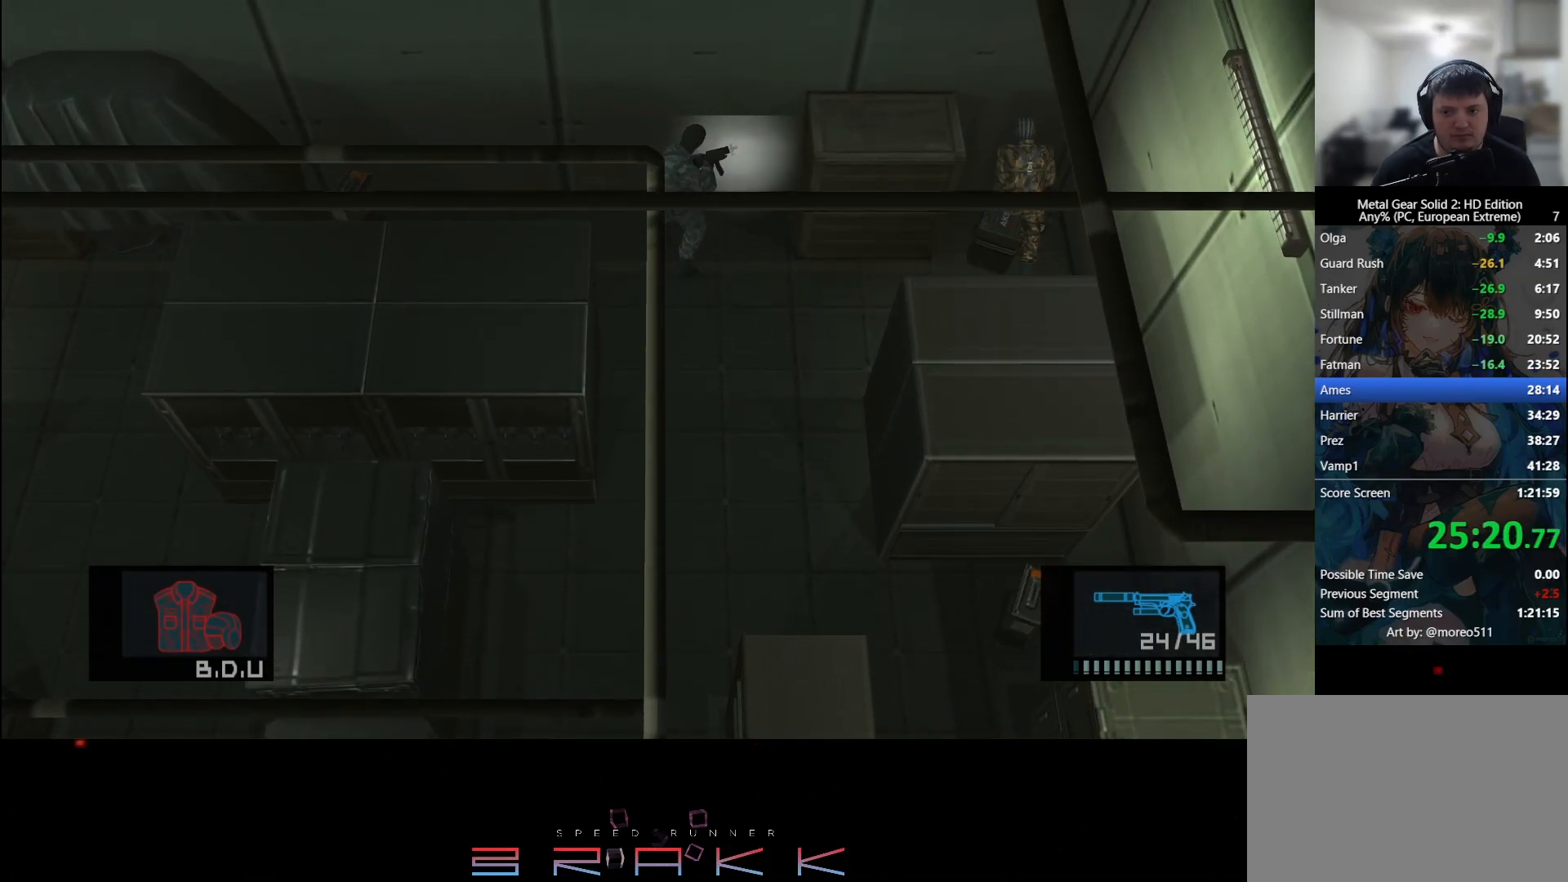
{"buttons": ["L1"], "left_stick": "left", "right_stick": "center", "button_events": []}
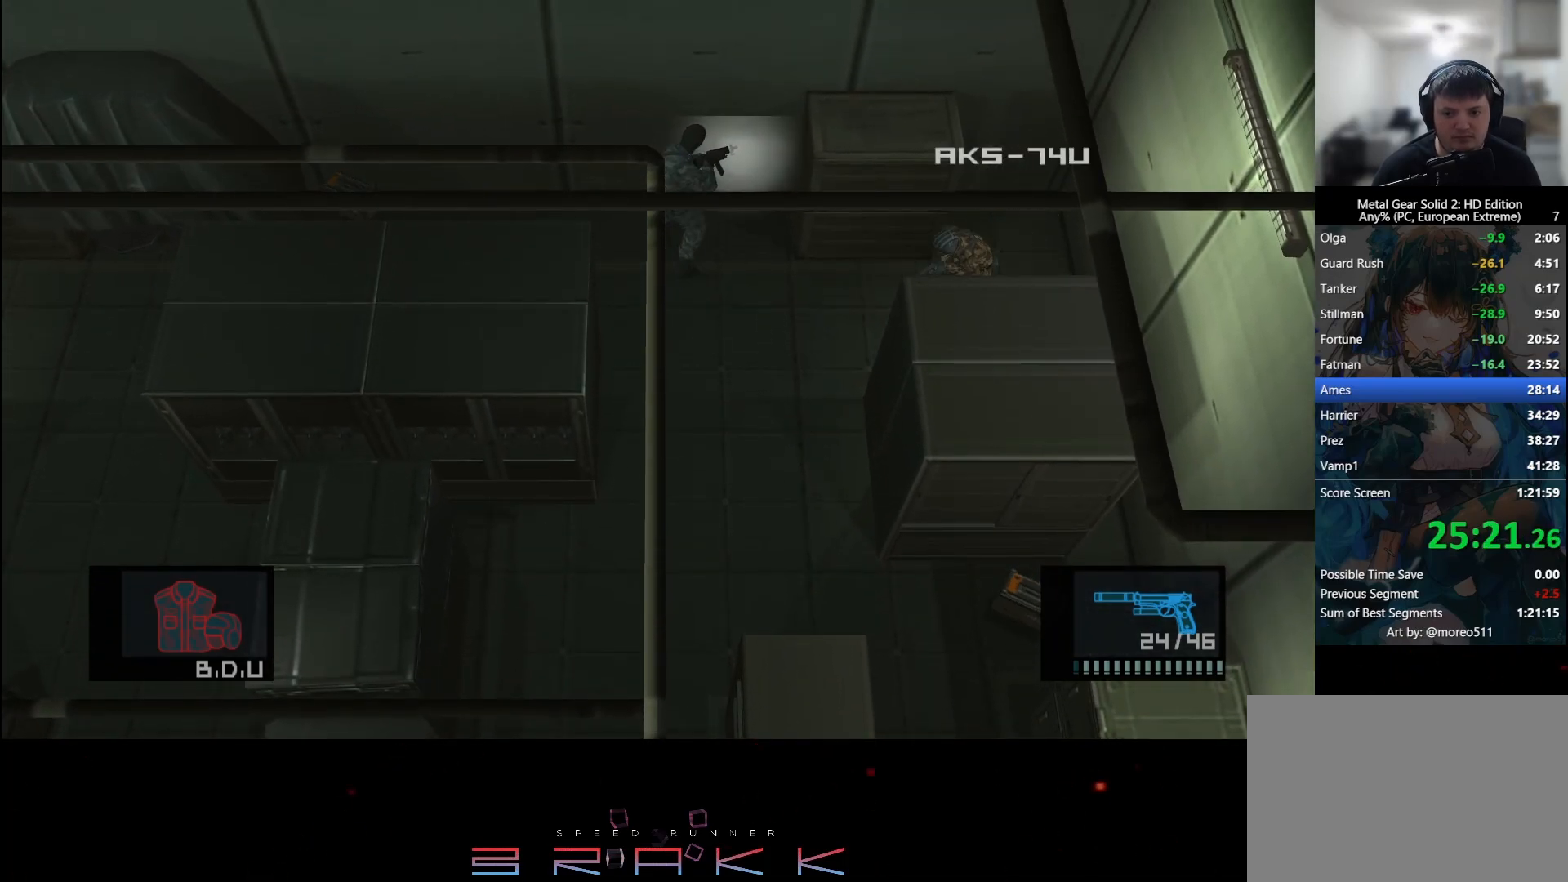
{"buttons": ["L1"], "left_stick": "down-right", "right_stick": "center", "button_events": []}
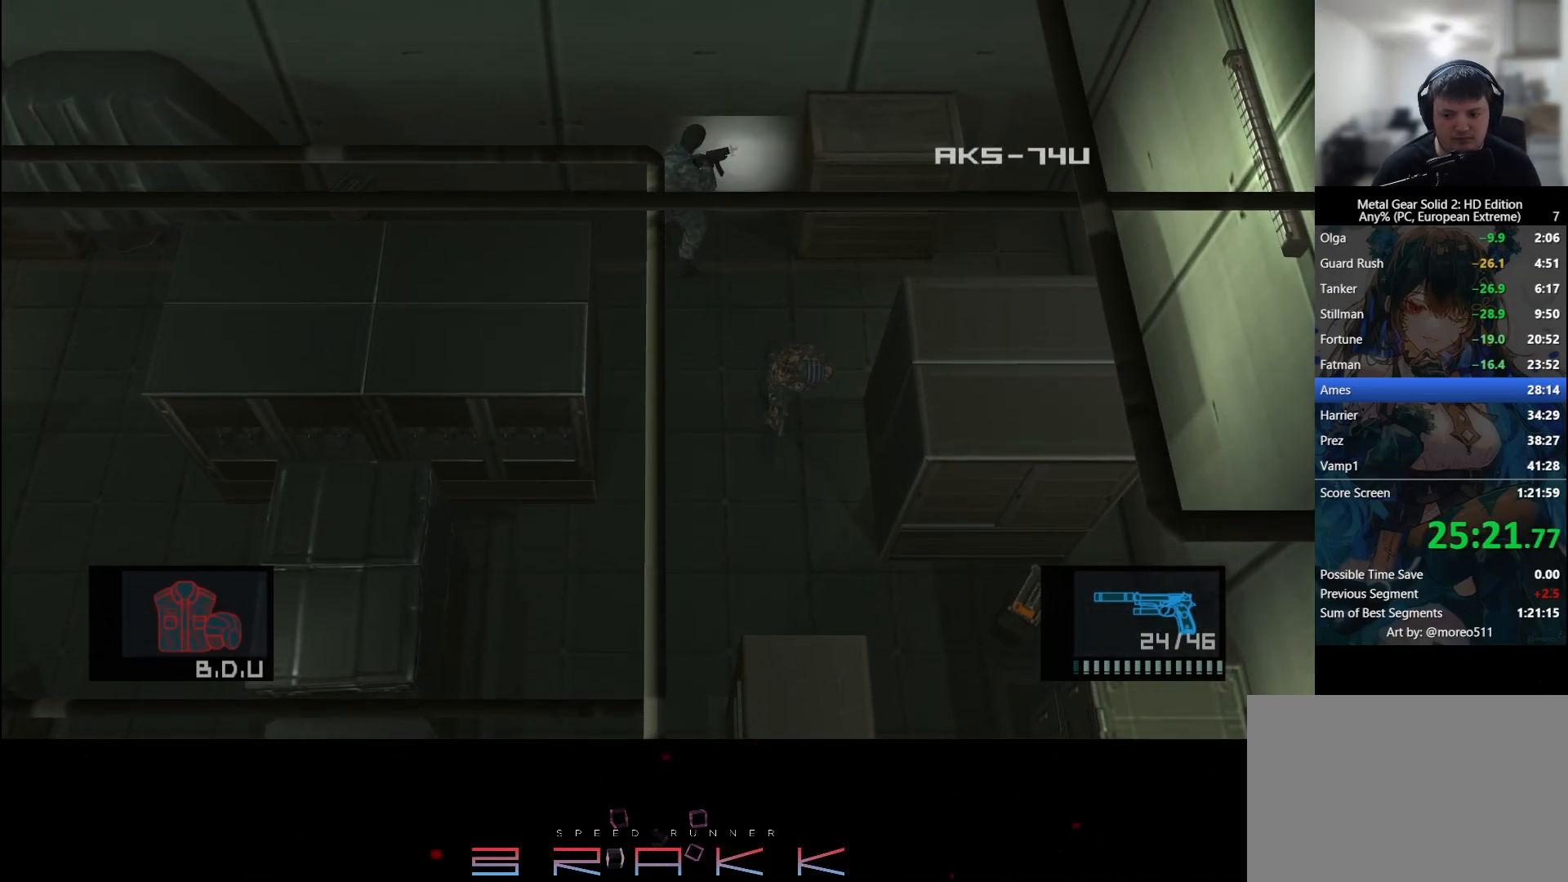
{"buttons": [], "left_stick": "down-right", "right_stick": "center", "button_events": [[317, "L1", "up"]]}
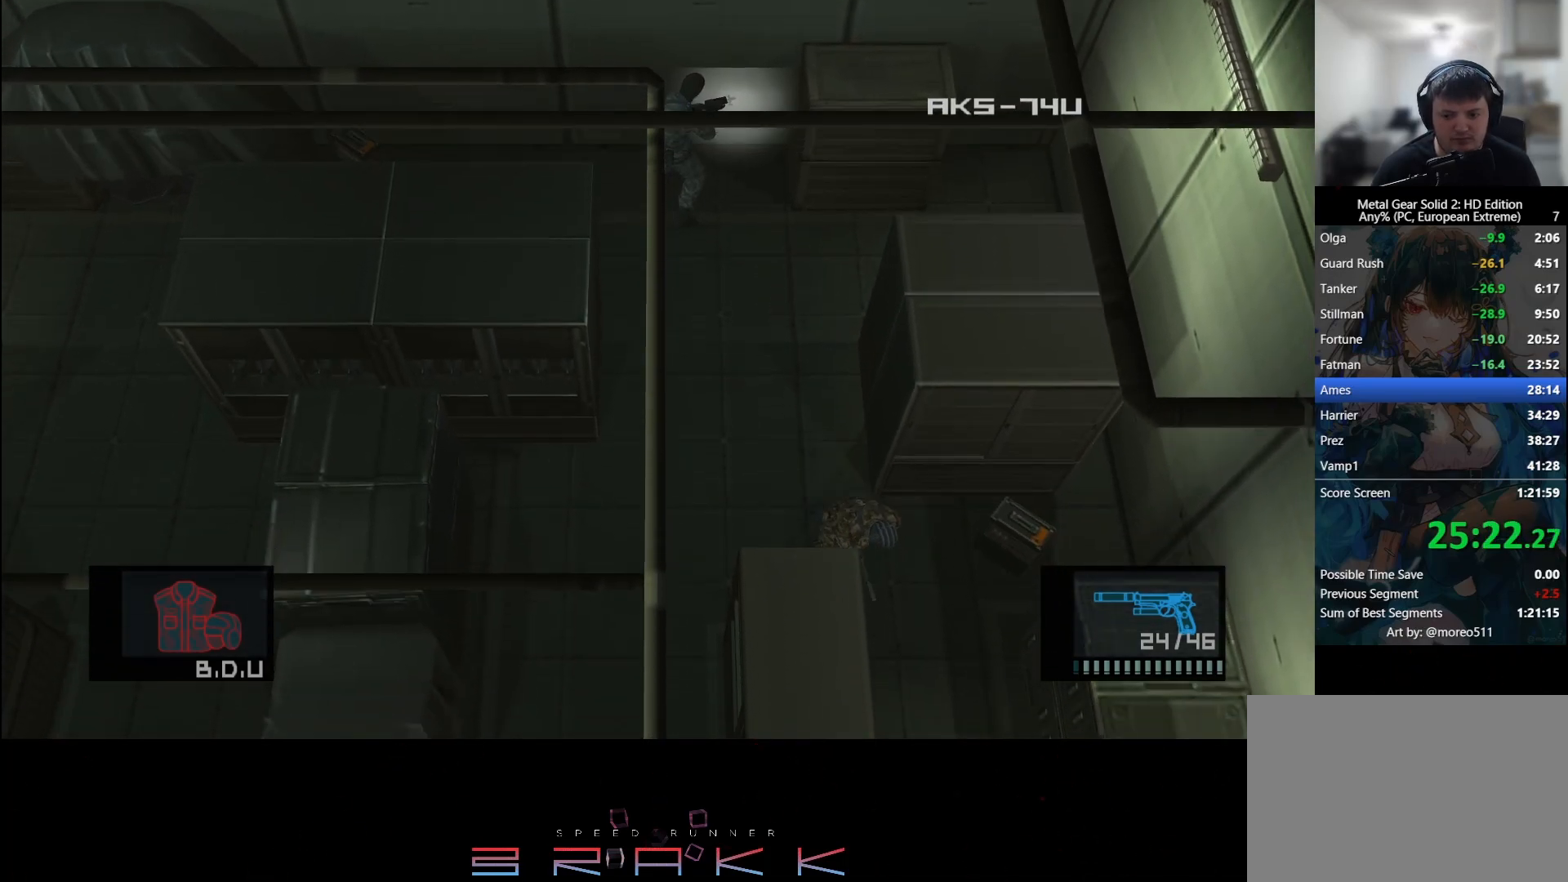
{"buttons": [], "left_stick": "down", "right_stick": "center", "button_events": []}
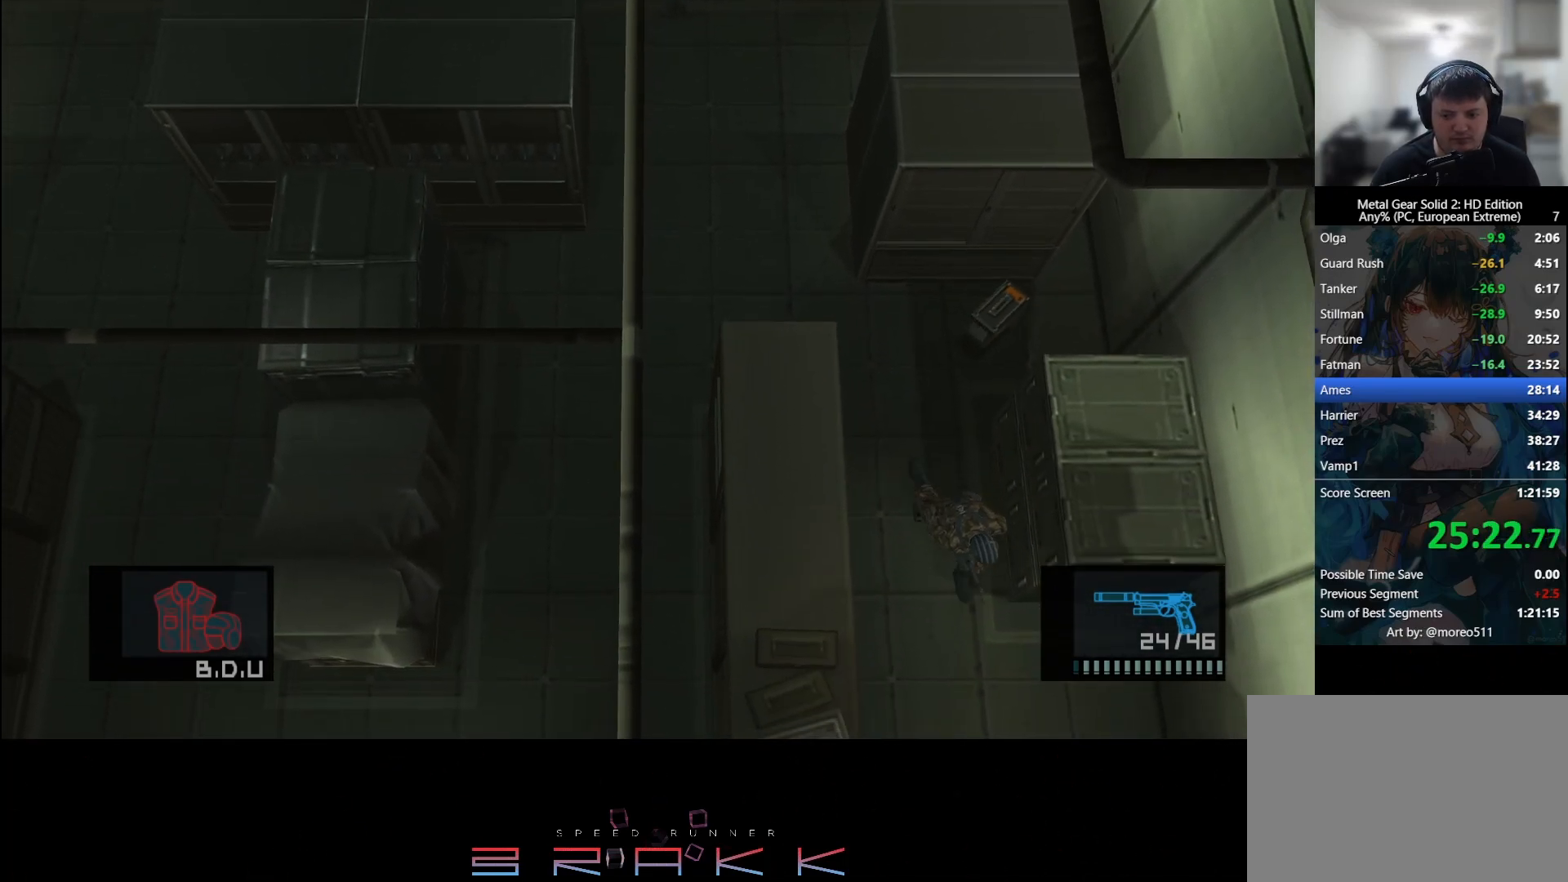
{"buttons": [], "left_stick": "down", "right_stick": "center", "button_events": []}
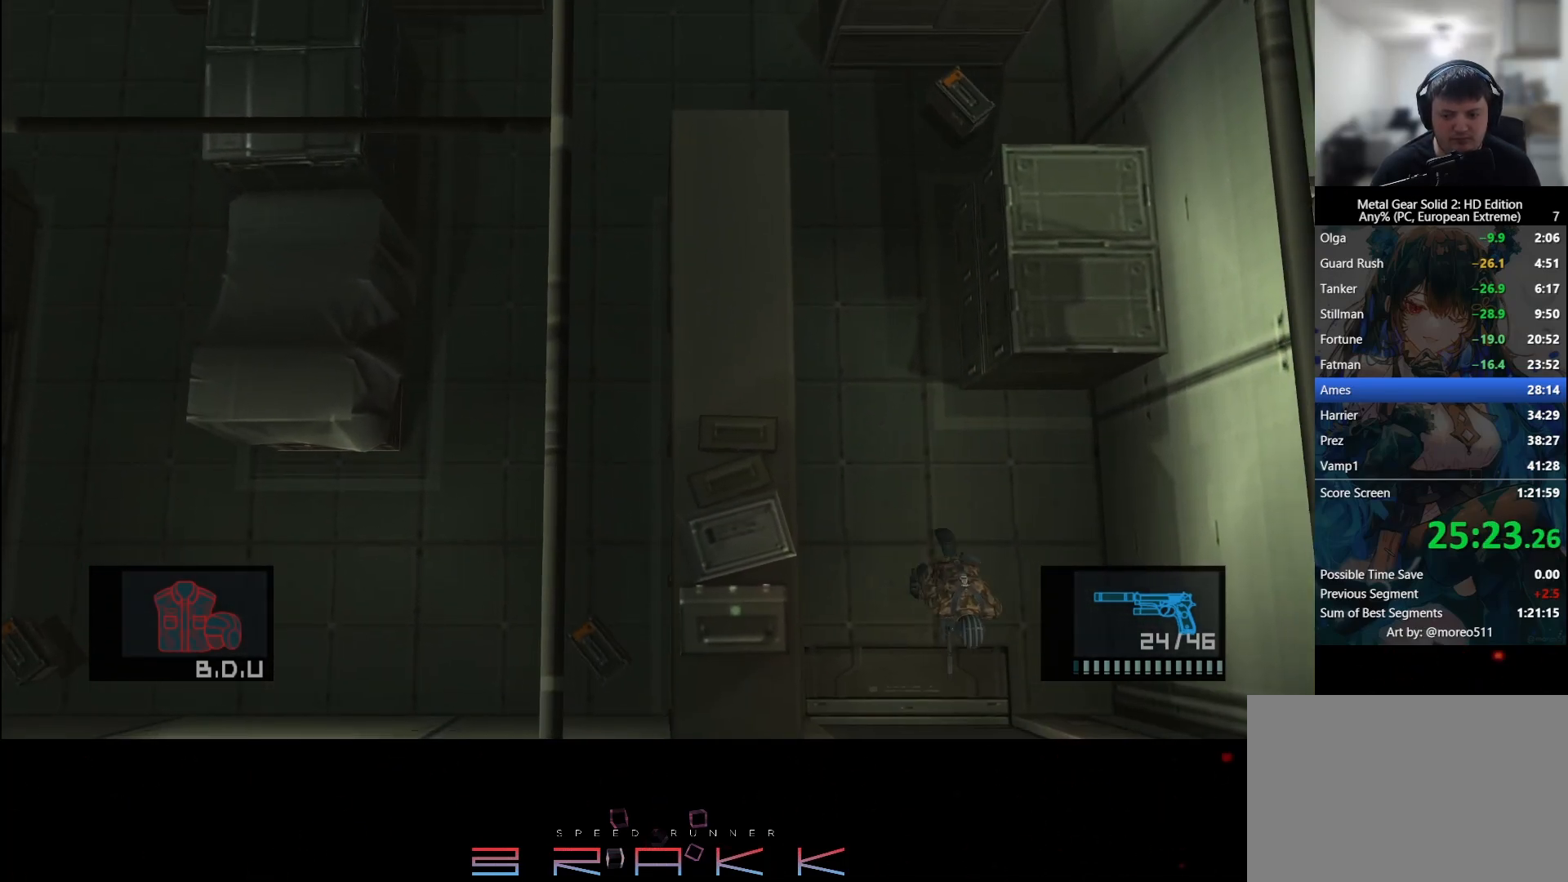
{"buttons": [], "left_stick": "down", "right_stick": "center", "button_events": []}